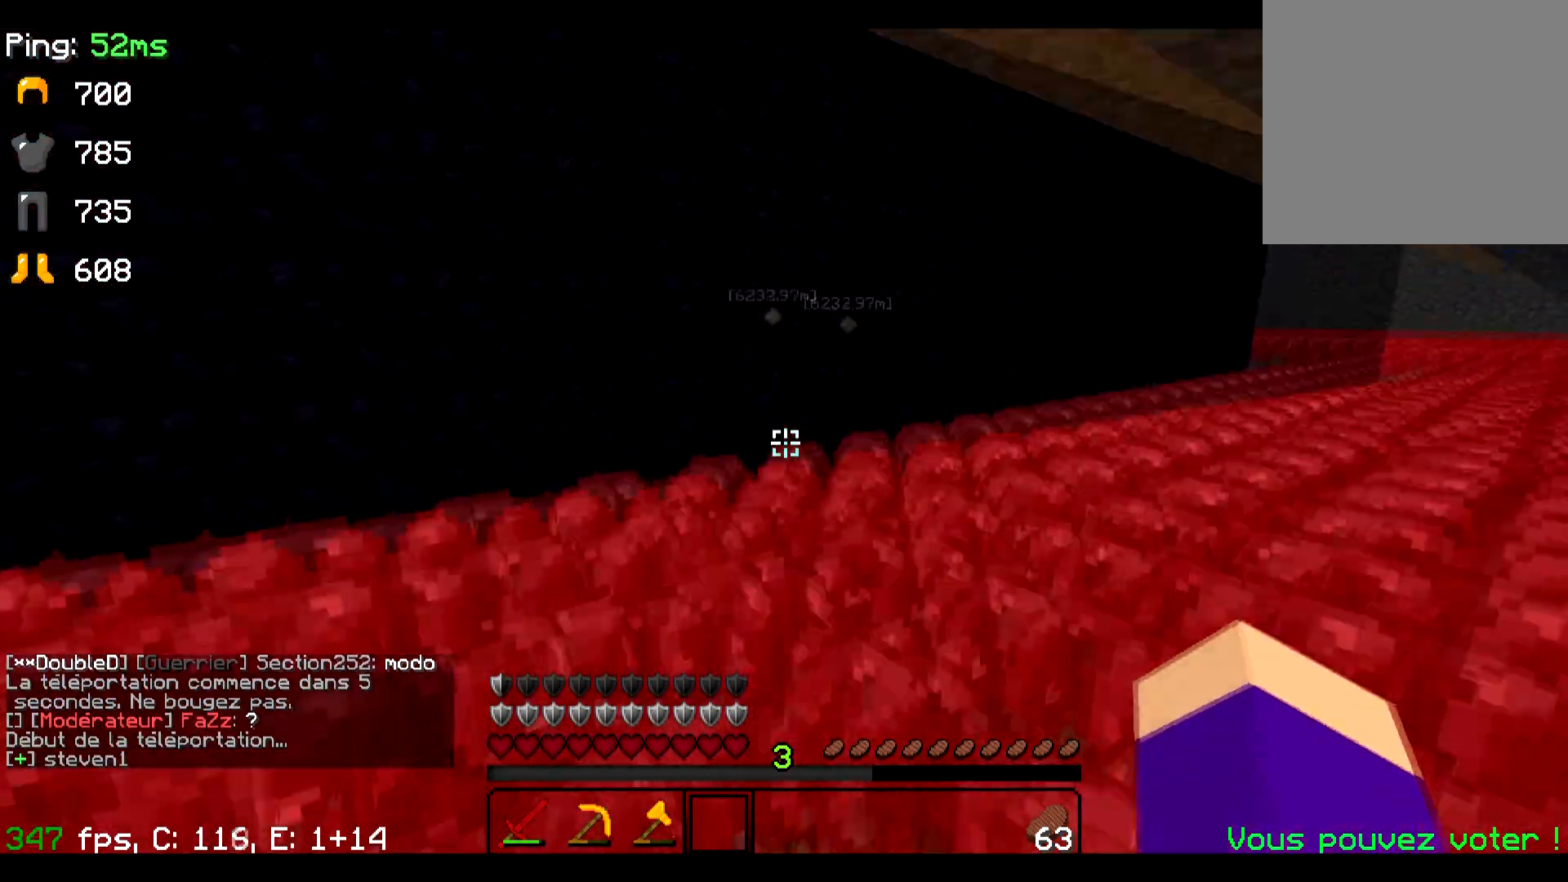
Gameplay with keyboard; each line is a JSON object with the keys held at the frame after it. "events" lists presses ("down") and releases ("up") of "a", "d", "s" and "w" between this image and that frame as [ms after this image, input, new state], when the widget could be followed in between. No other keys are recorded. Mouse input is not recorded.
{"keys": ["a", "w"], "events": [[34, "w", "down"], [484, "a", "down"]]}
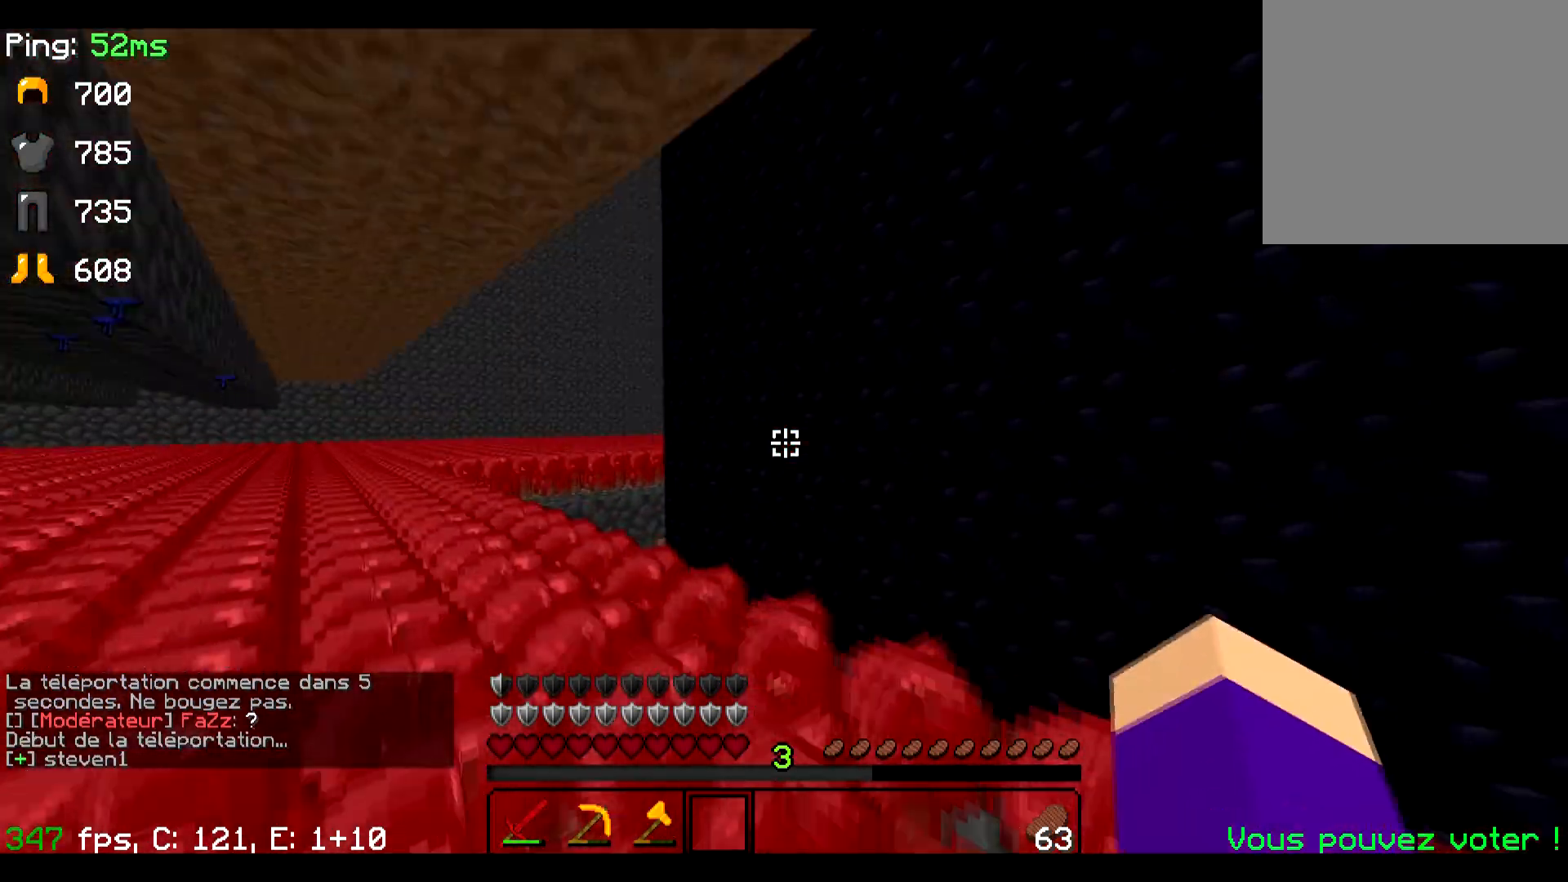
{"keys": ["a", "w"], "events": []}
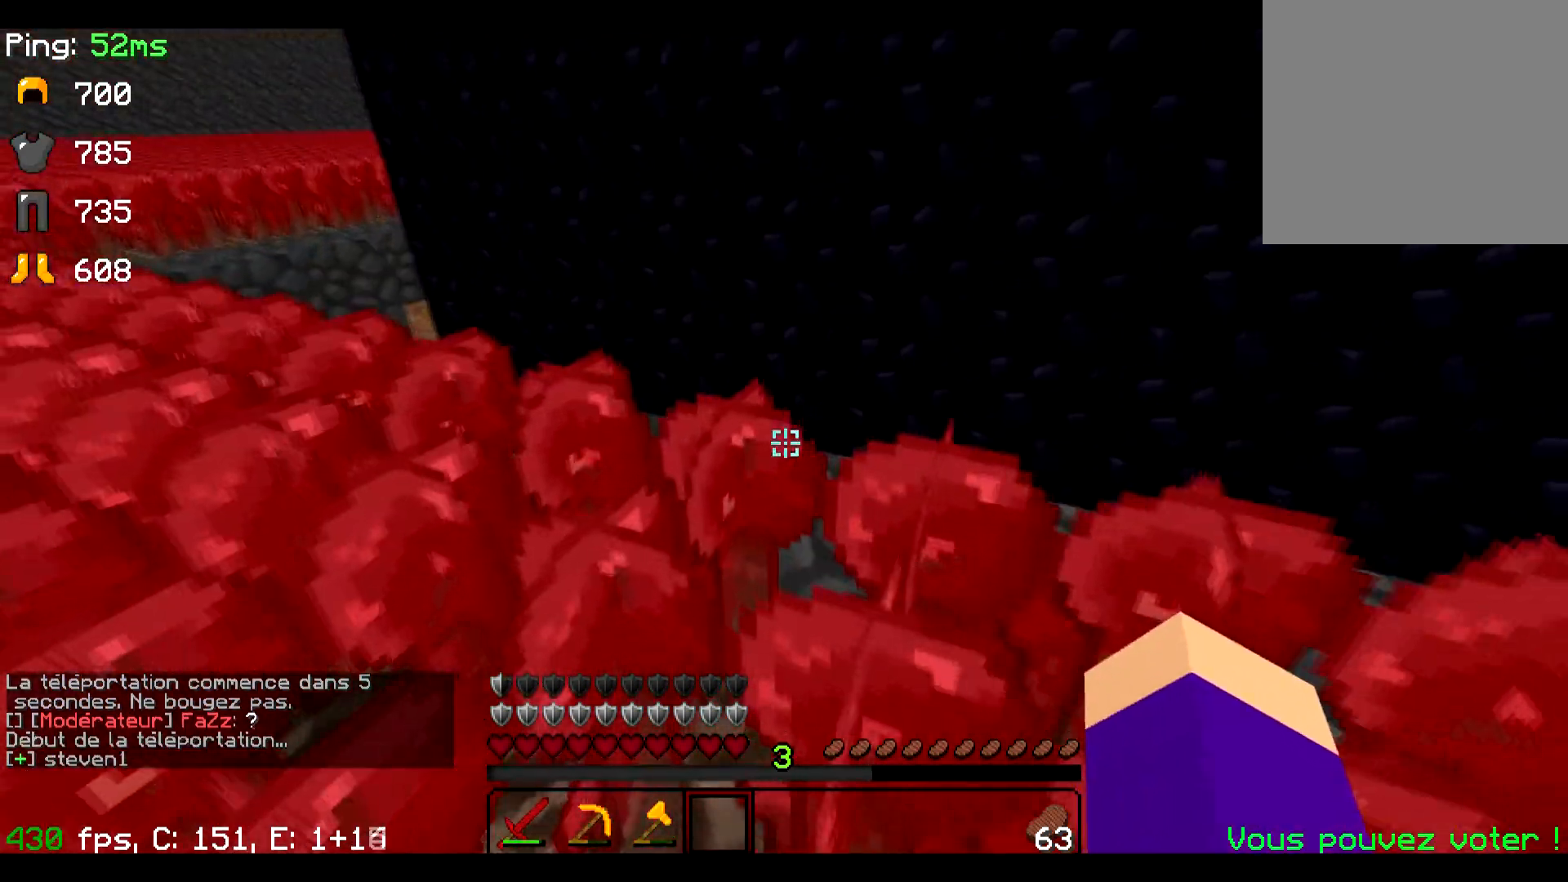
{"keys": ["w"], "events": [[17, "a", "up"]]}
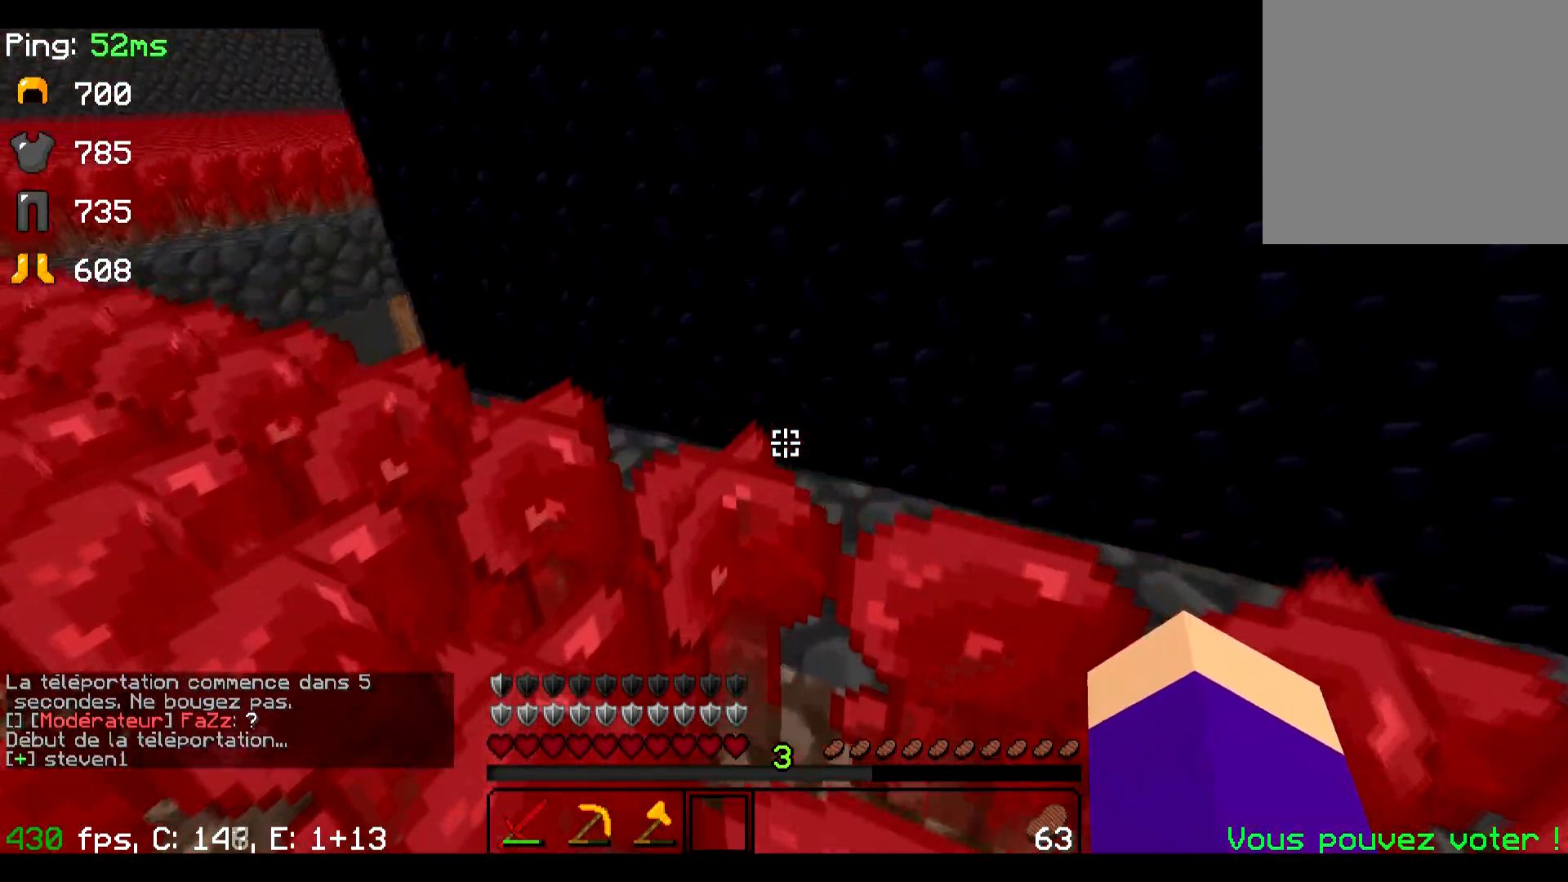
{"keys": ["w"], "events": [[384, "d", "down"], [484, "d", "up"]]}
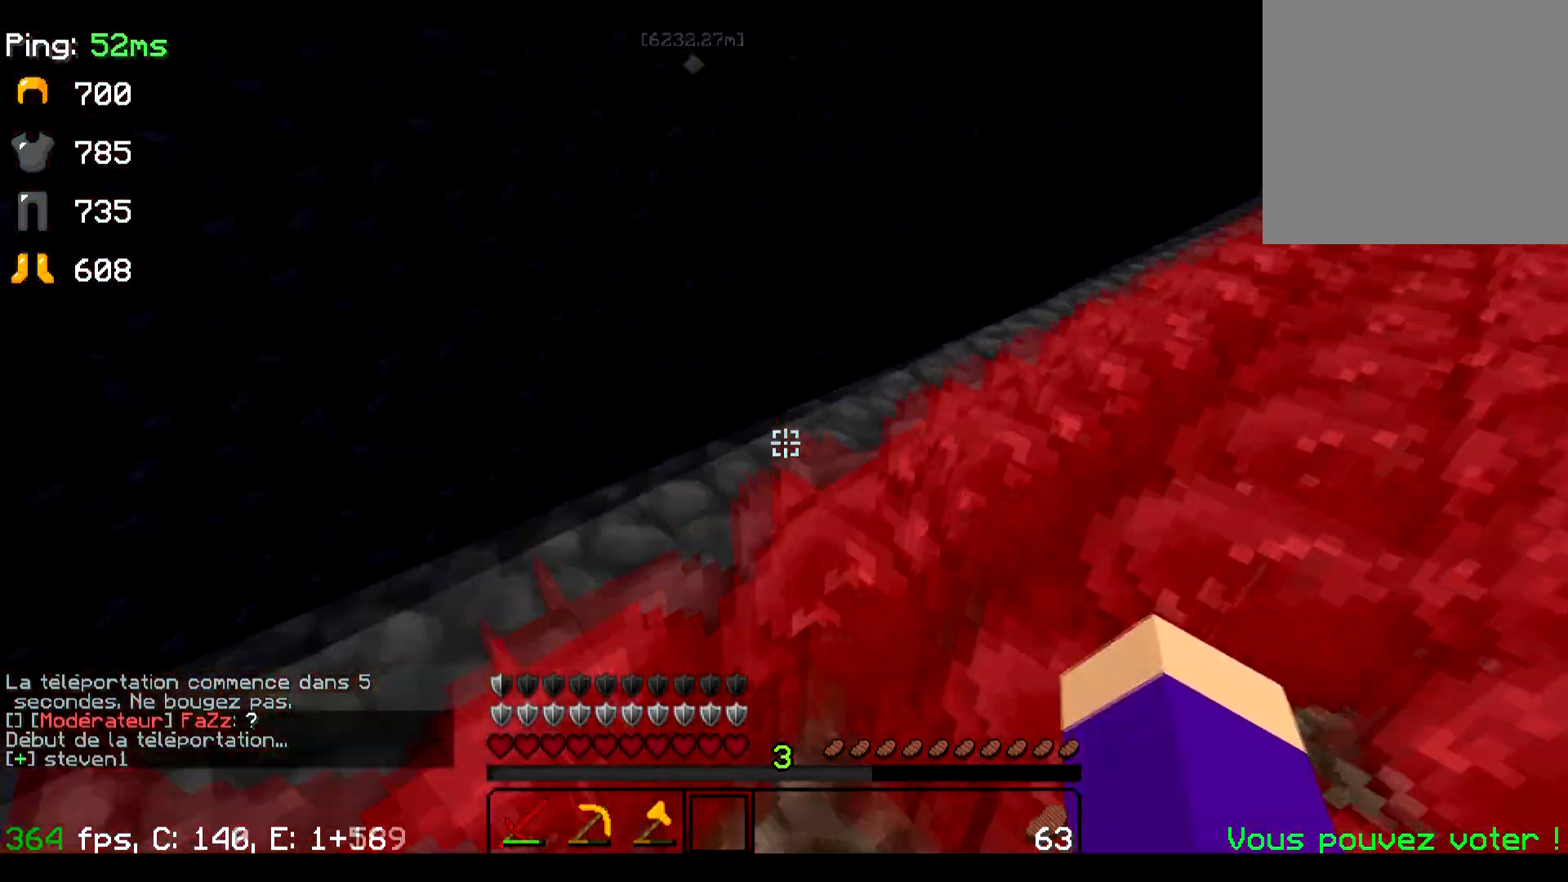
{"keys": ["a", "w"], "events": [[34, "a", "down"]]}
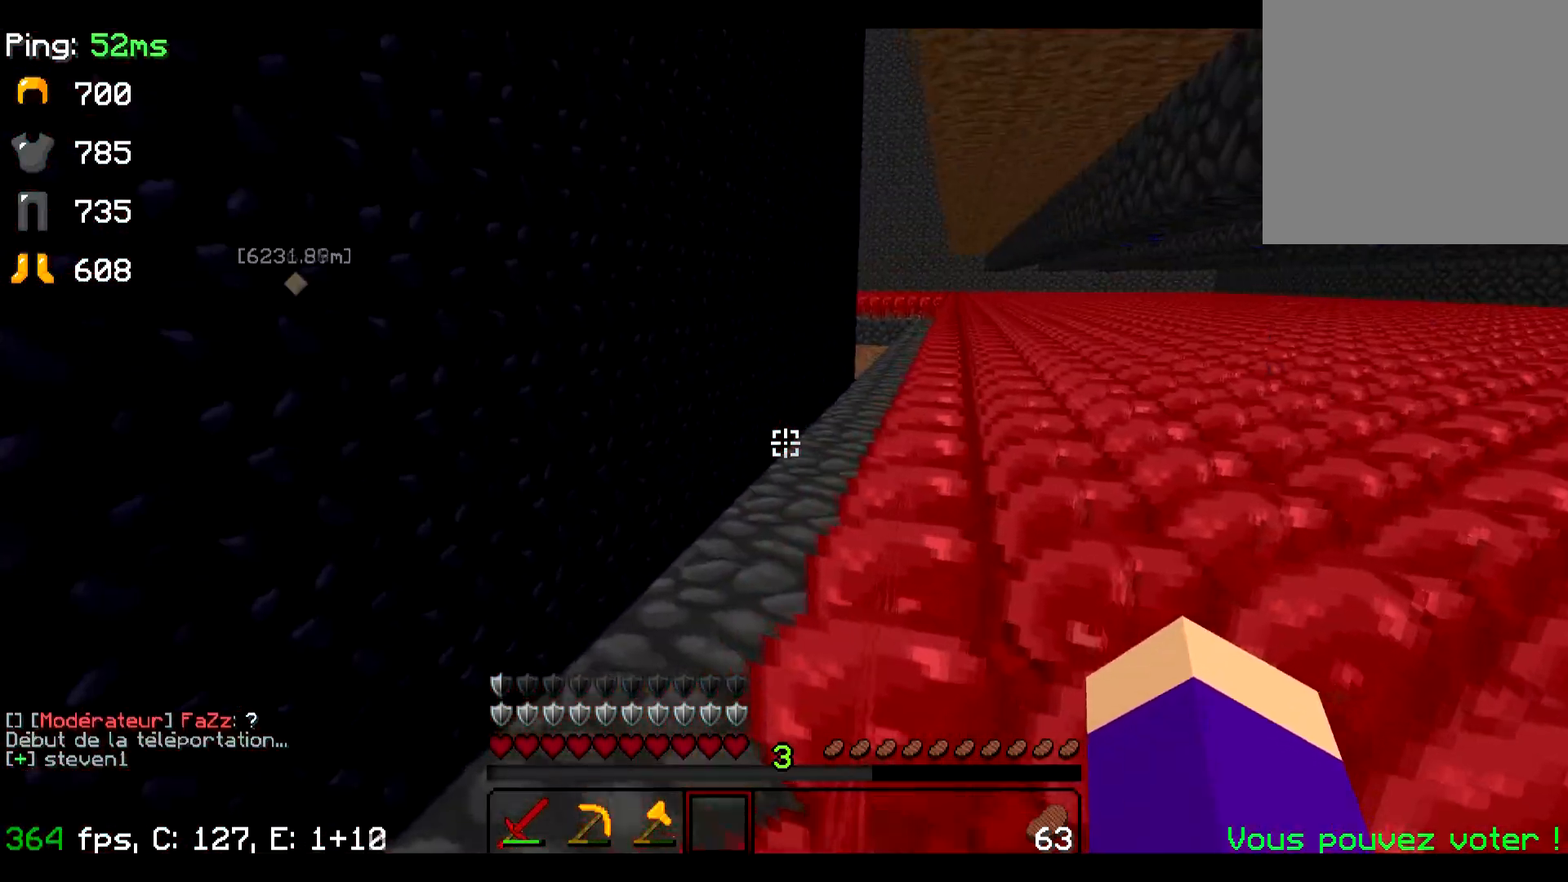
{"keys": ["a", "w"], "events": []}
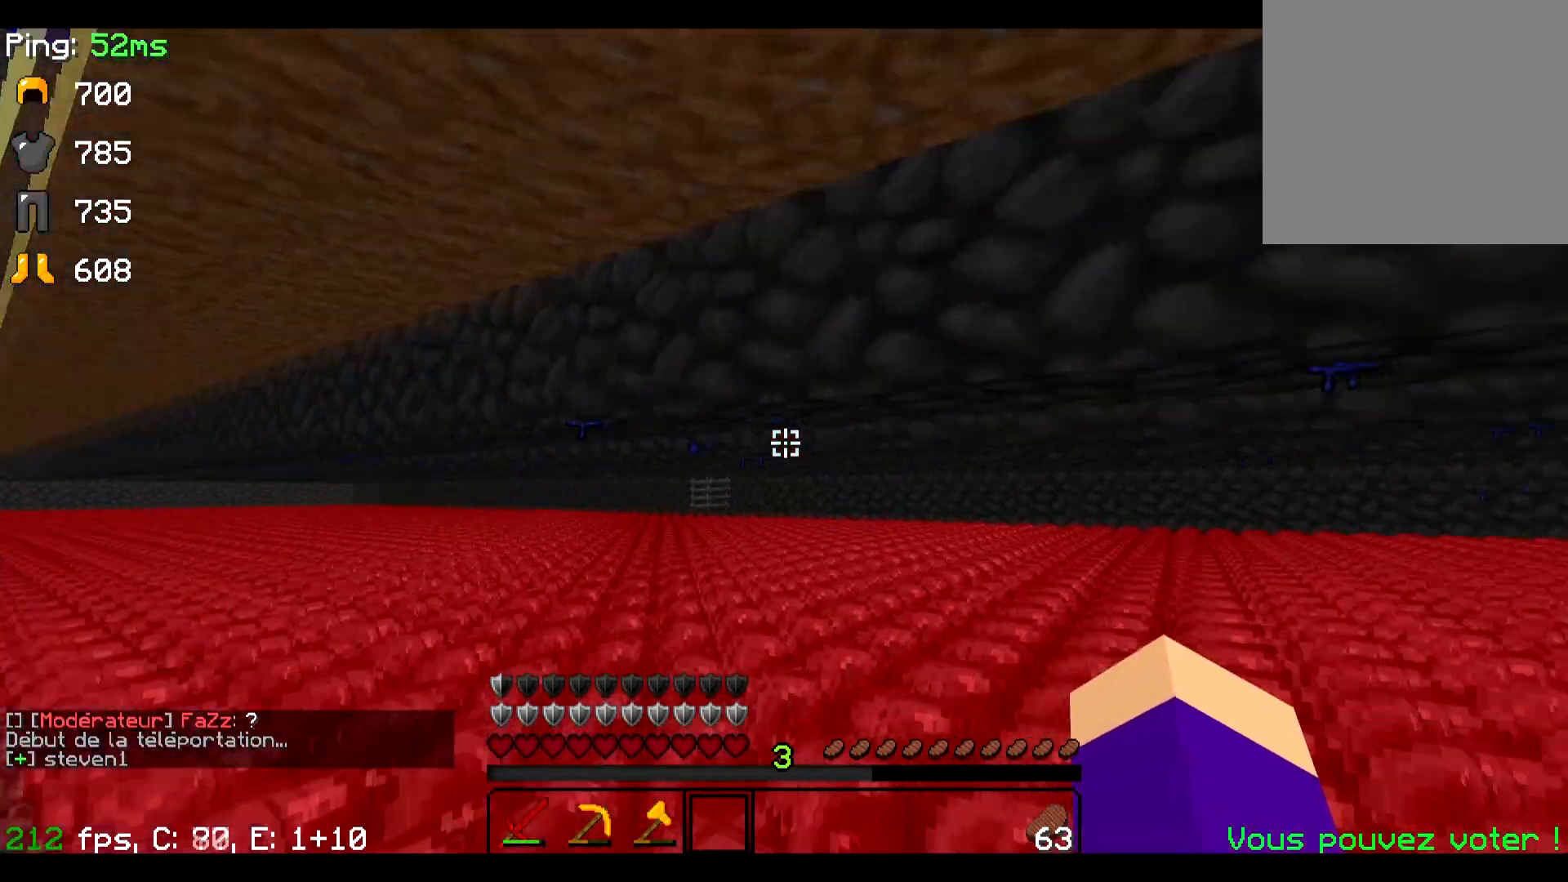
{"keys": ["a"], "events": [[301, "w", "up"]]}
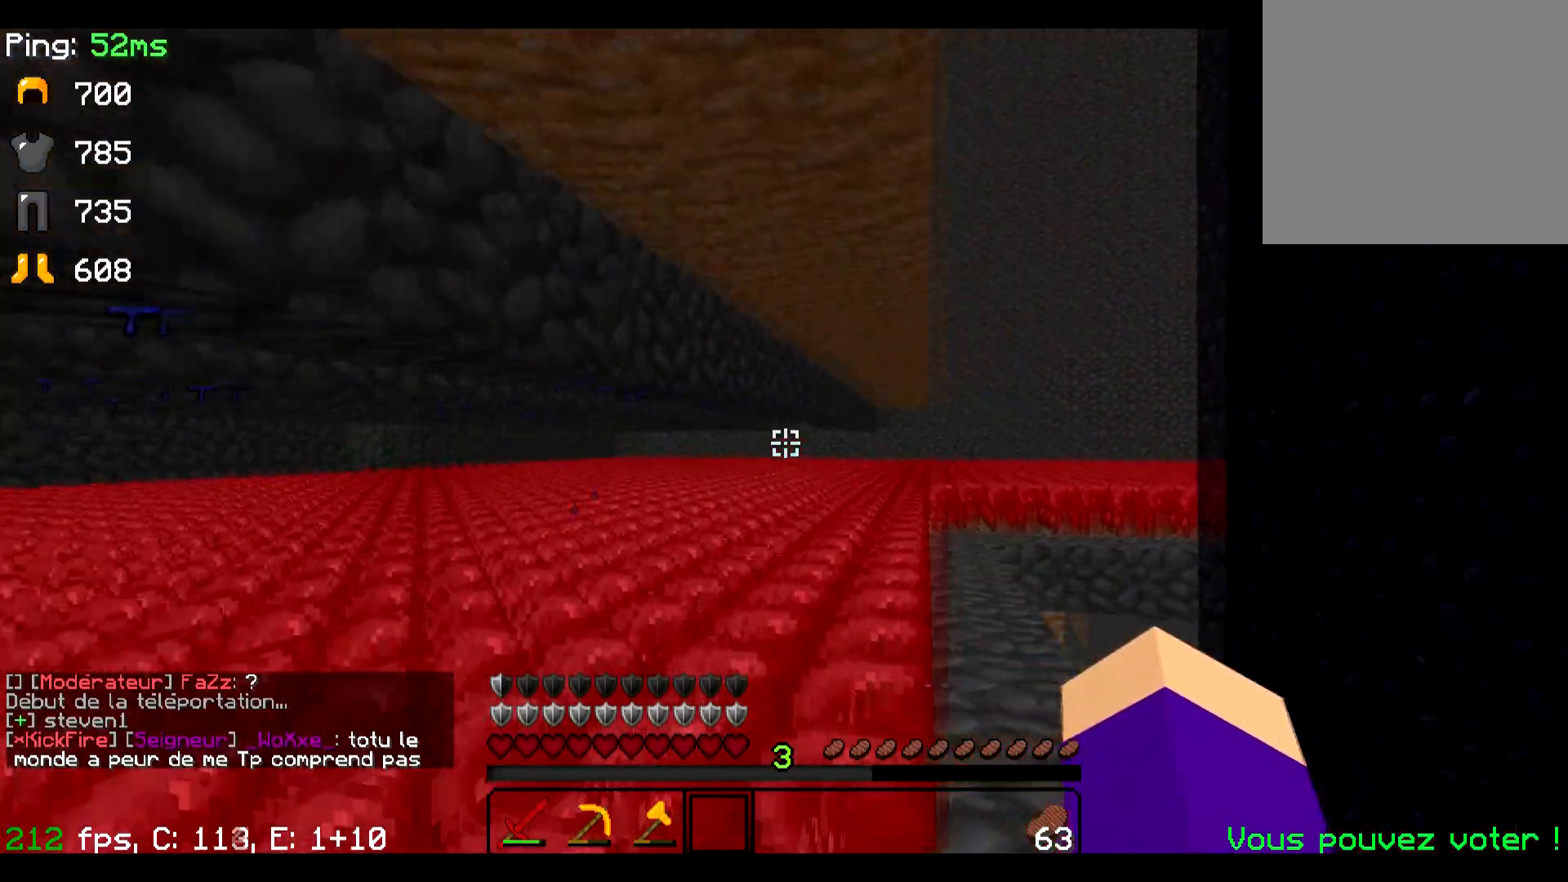
{"keys": ["a"], "events": [[133, "w", "down"], [500, "w", "up"]]}
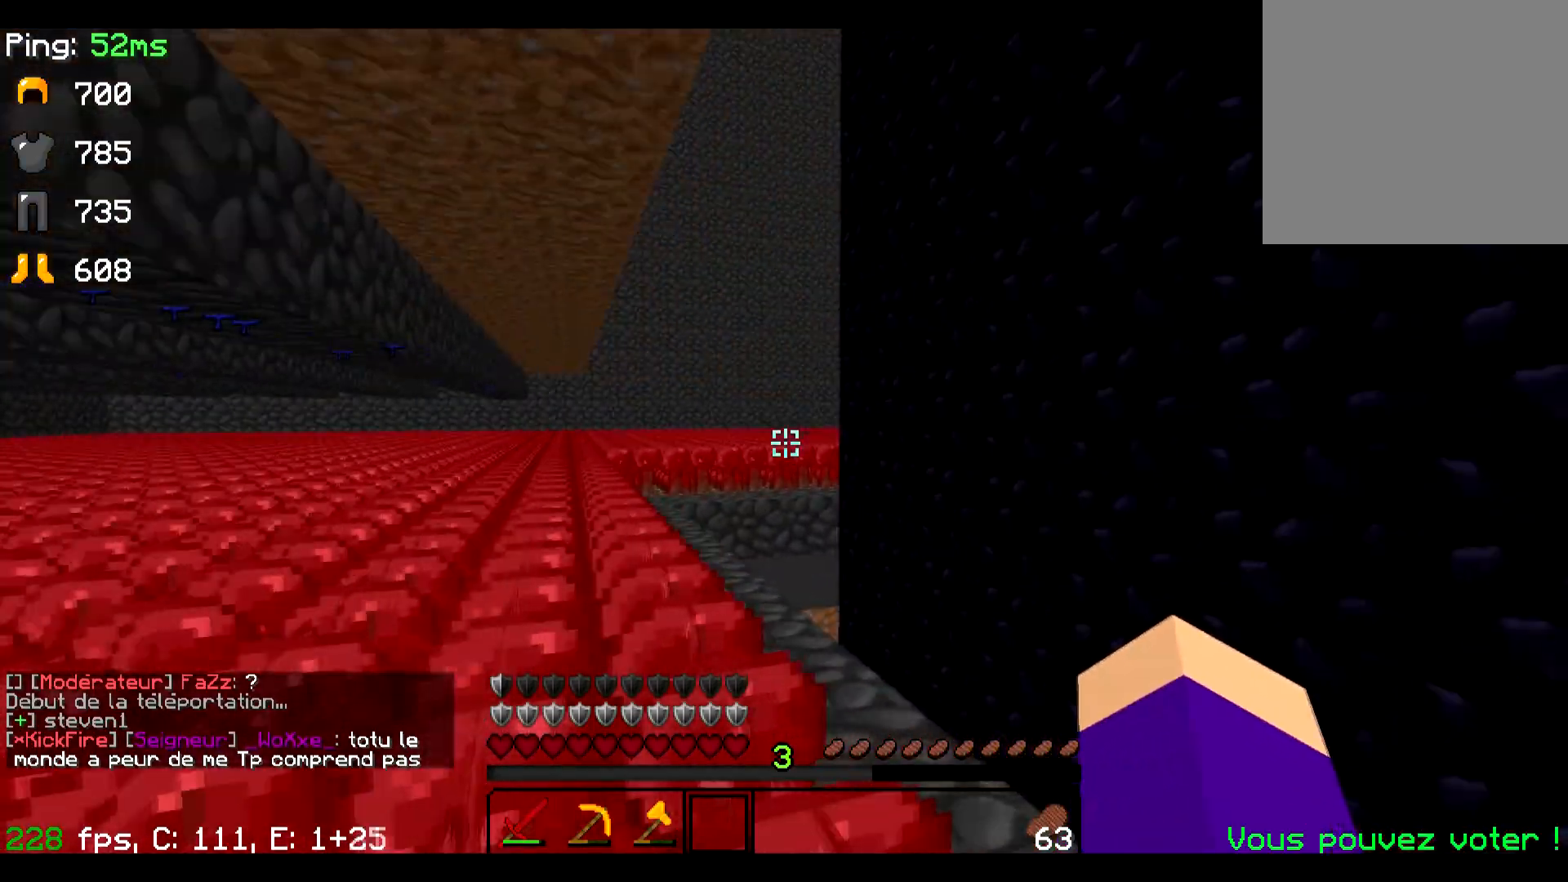
{"keys": ["a", "w"], "events": [[234, "w", "down"]]}
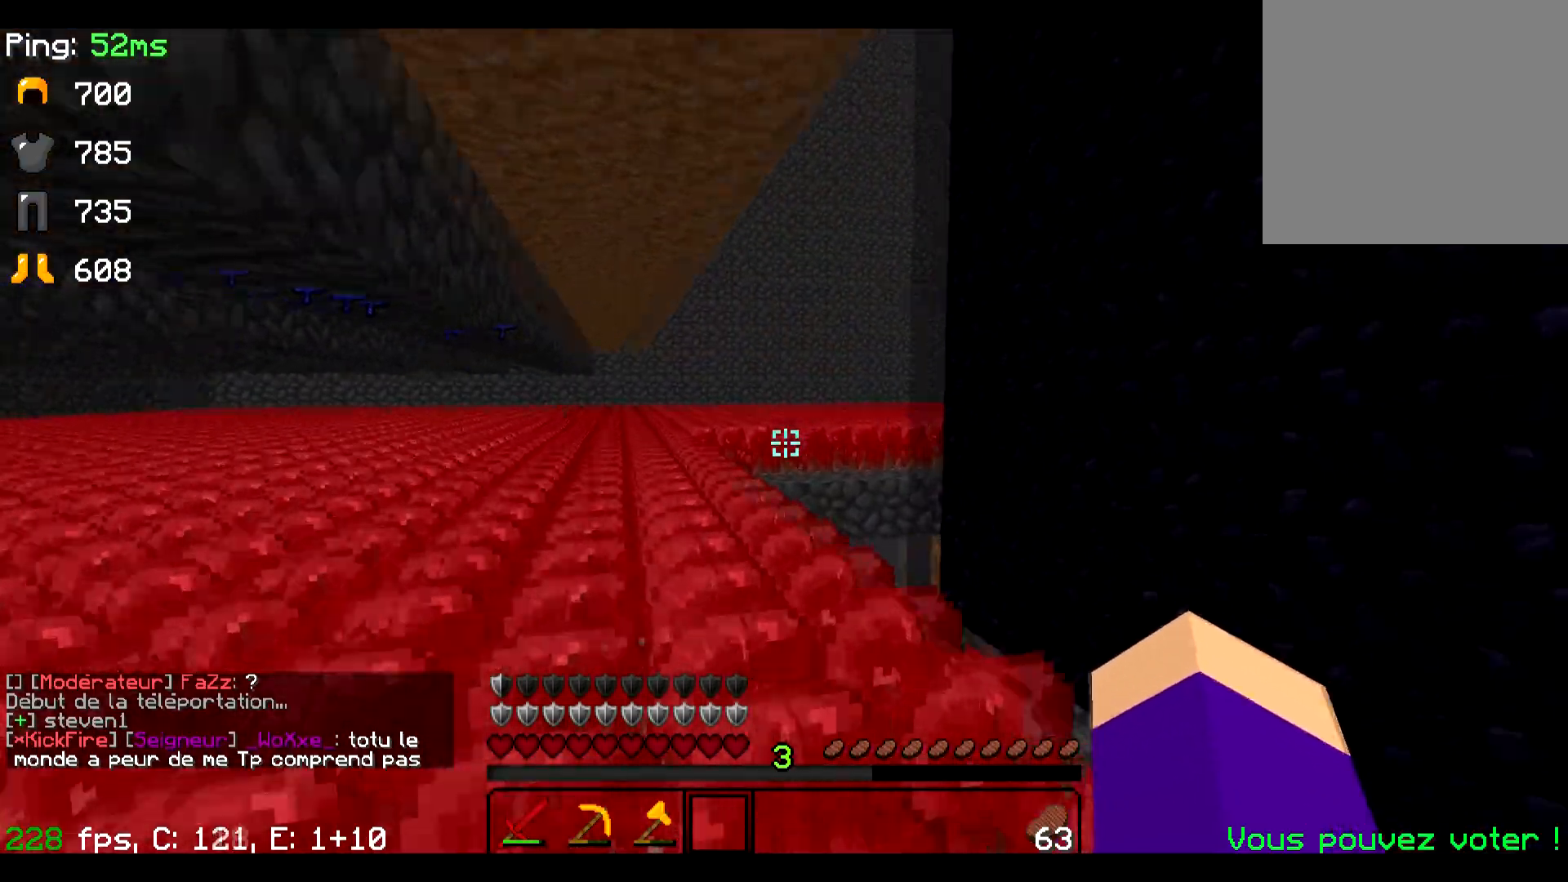
{"keys": ["a", "w"], "events": []}
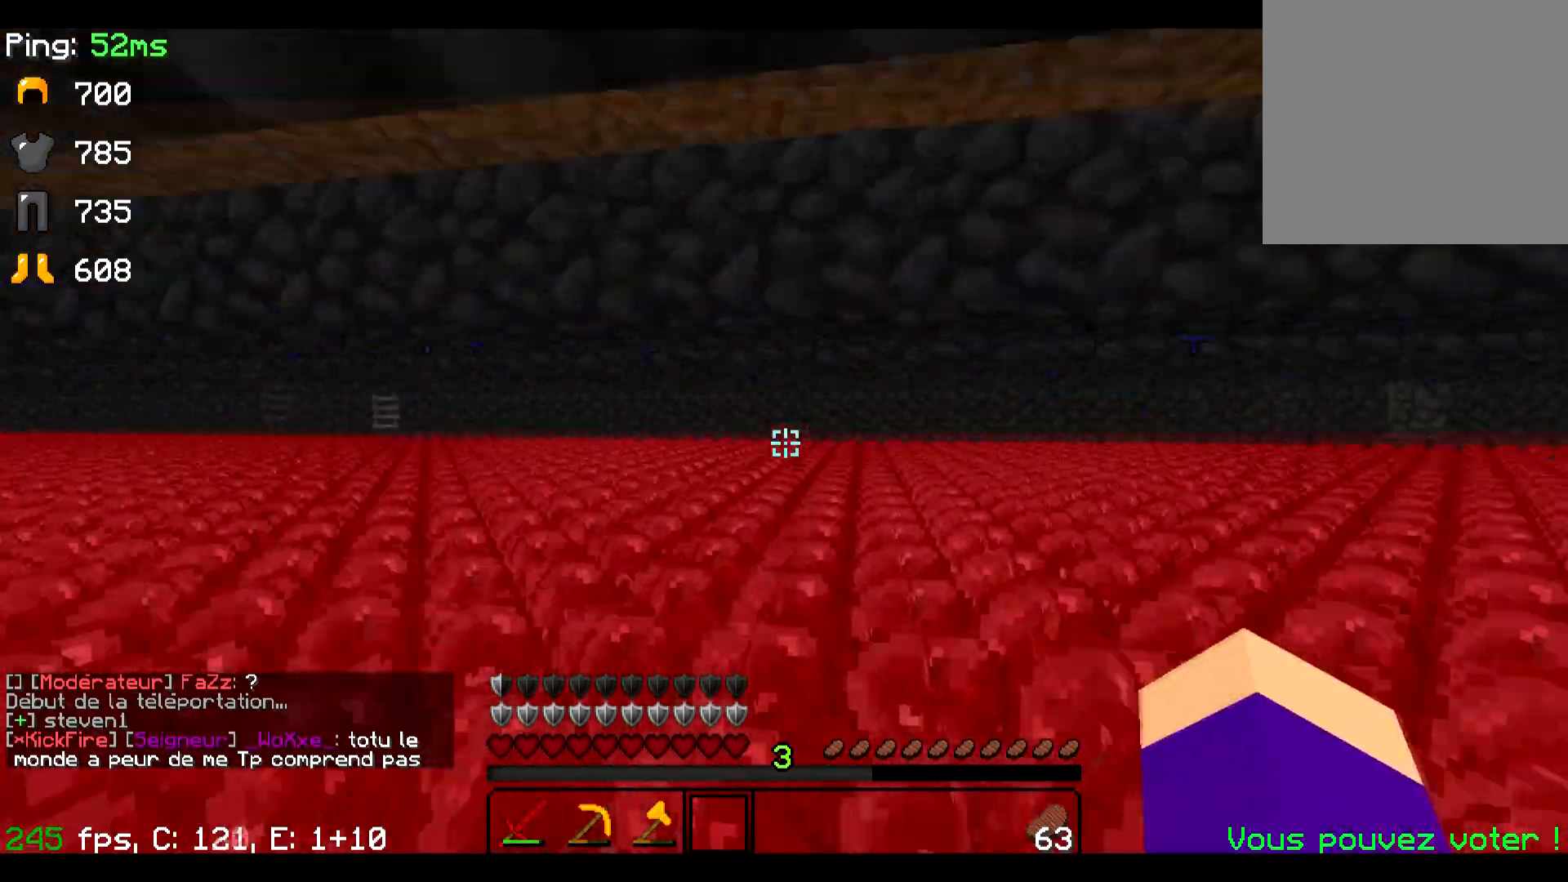
{"keys": ["w"], "events": [[50, "a", "up"]]}
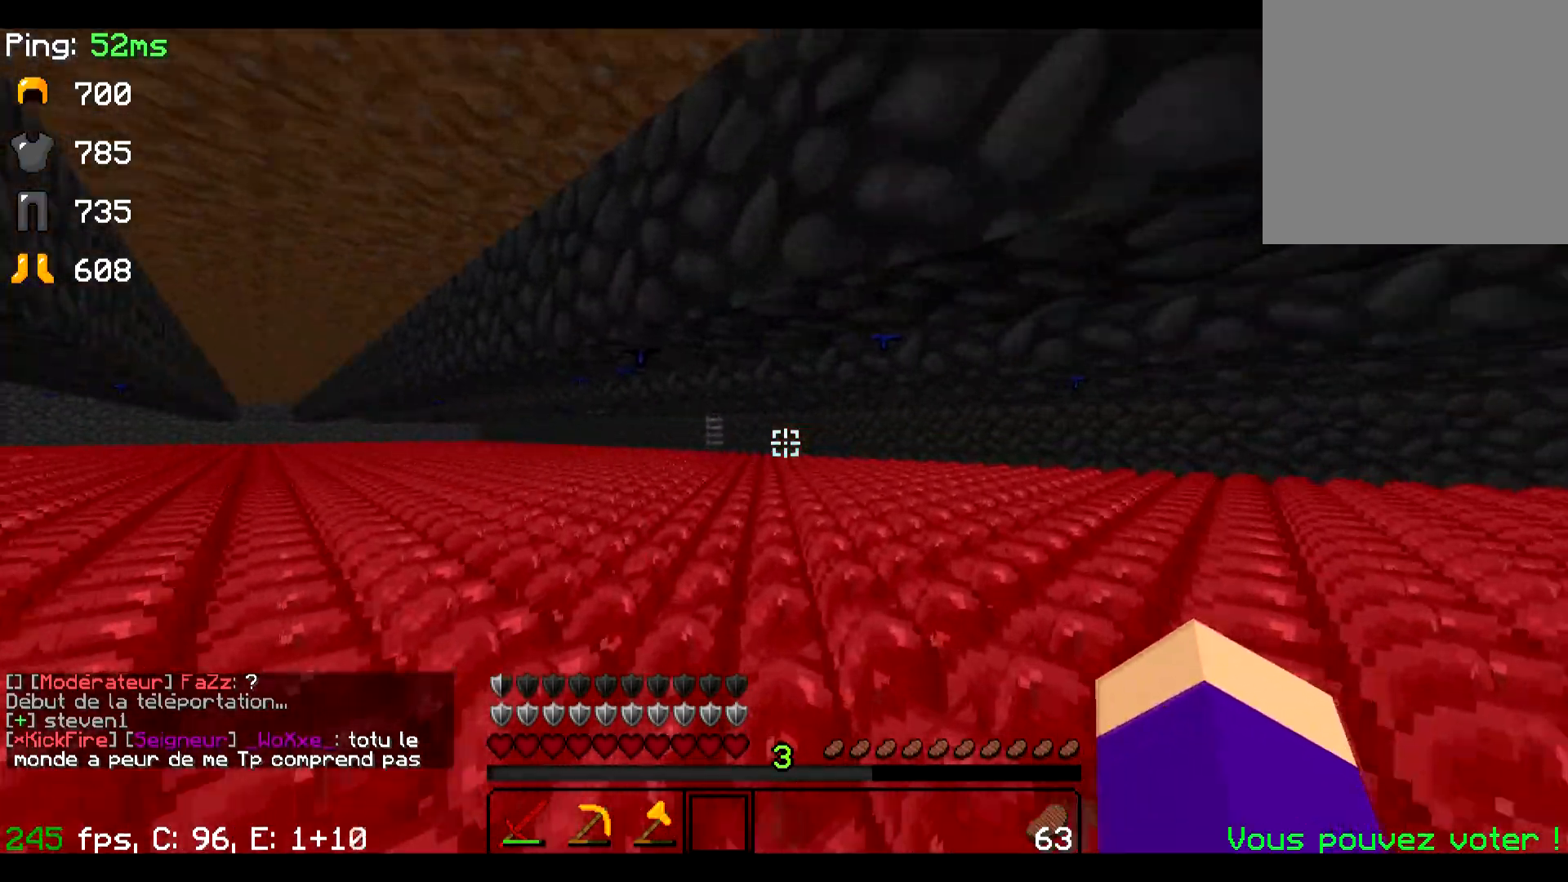
{"keys": ["w"], "events": []}
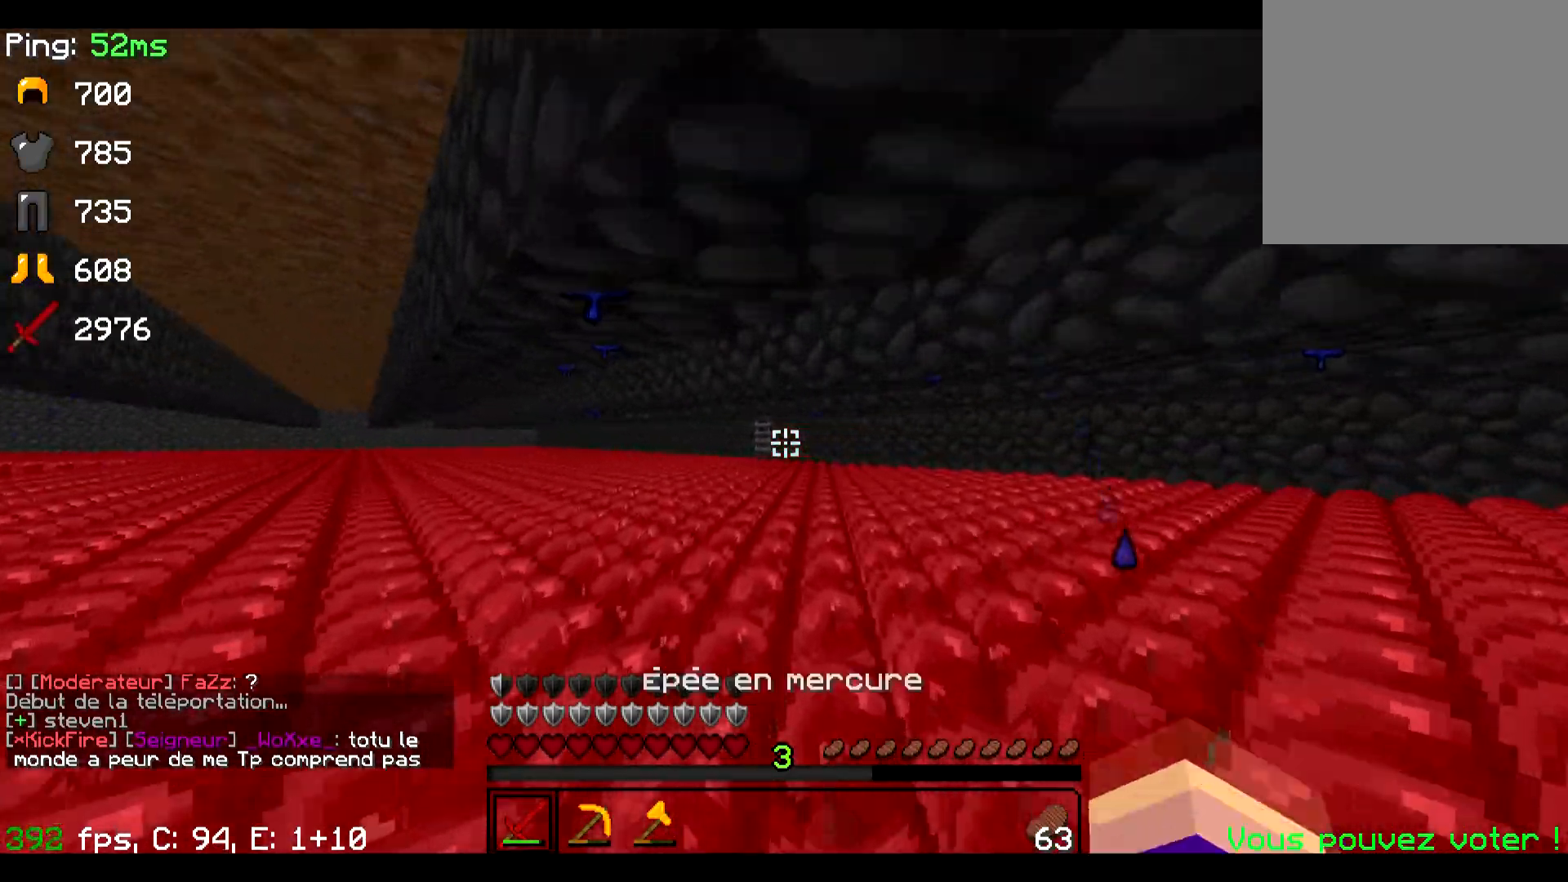
{"keys": ["w"], "events": []}
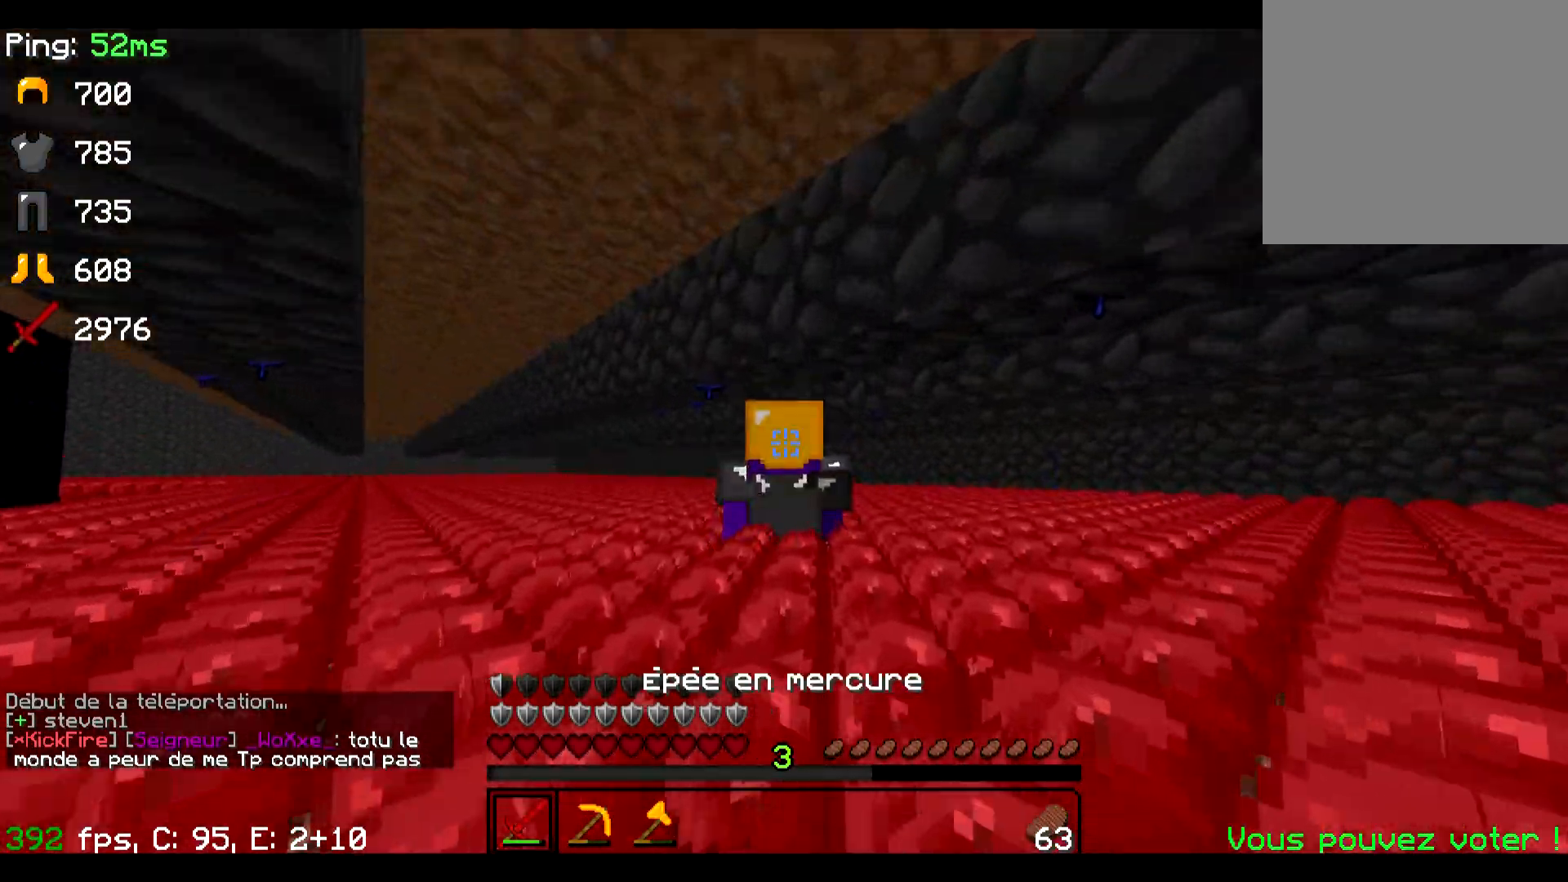
{"keys": ["w"], "events": []}
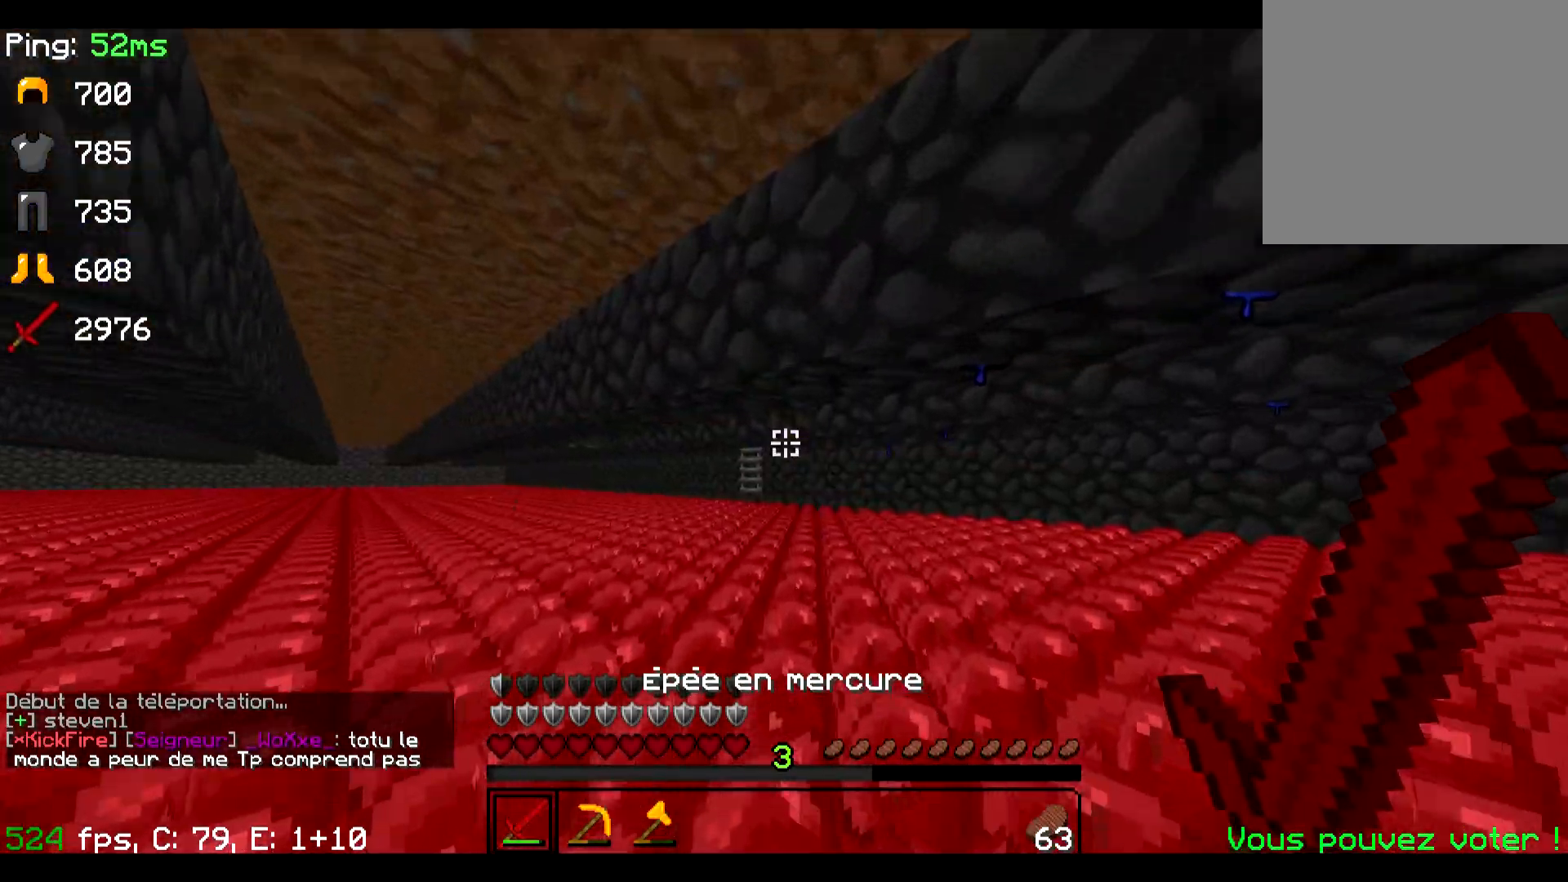
{"keys": ["w"], "events": []}
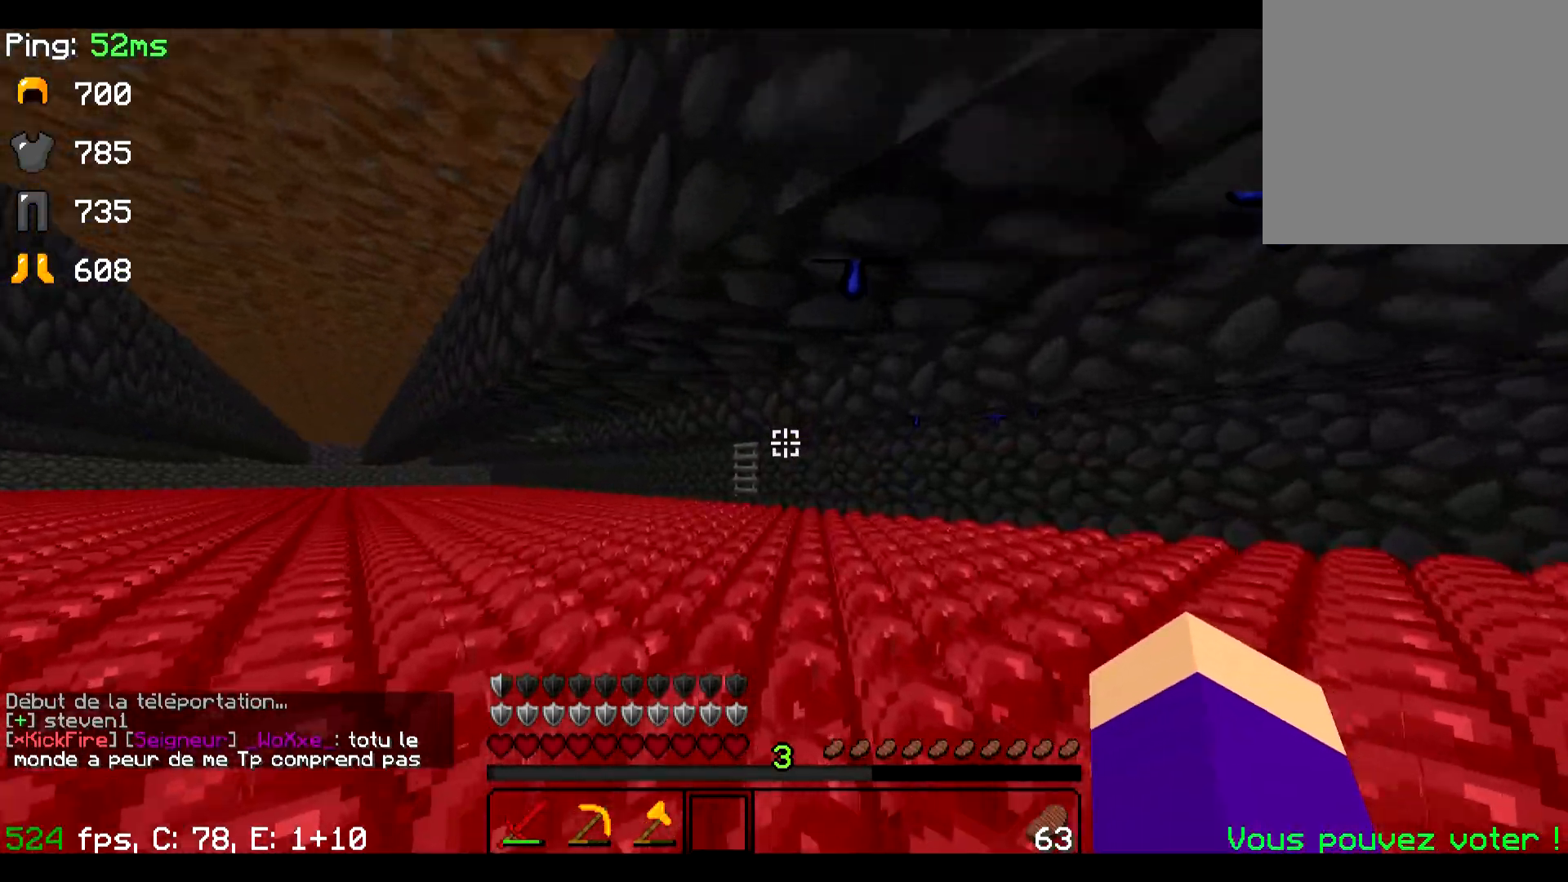
{"keys": ["w"], "events": []}
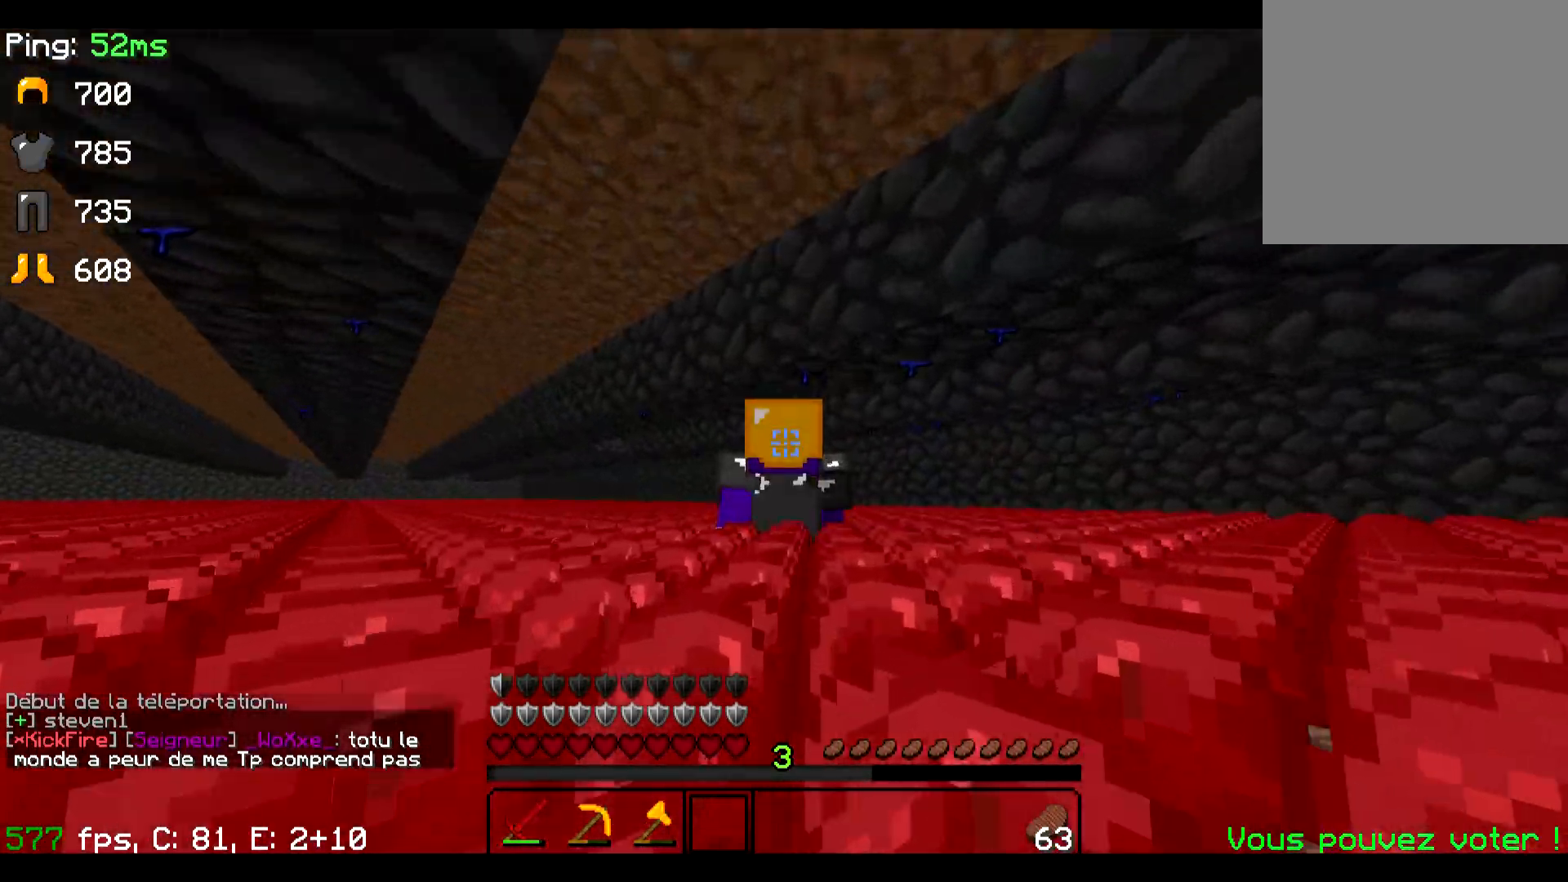
{"keys": ["w"], "events": []}
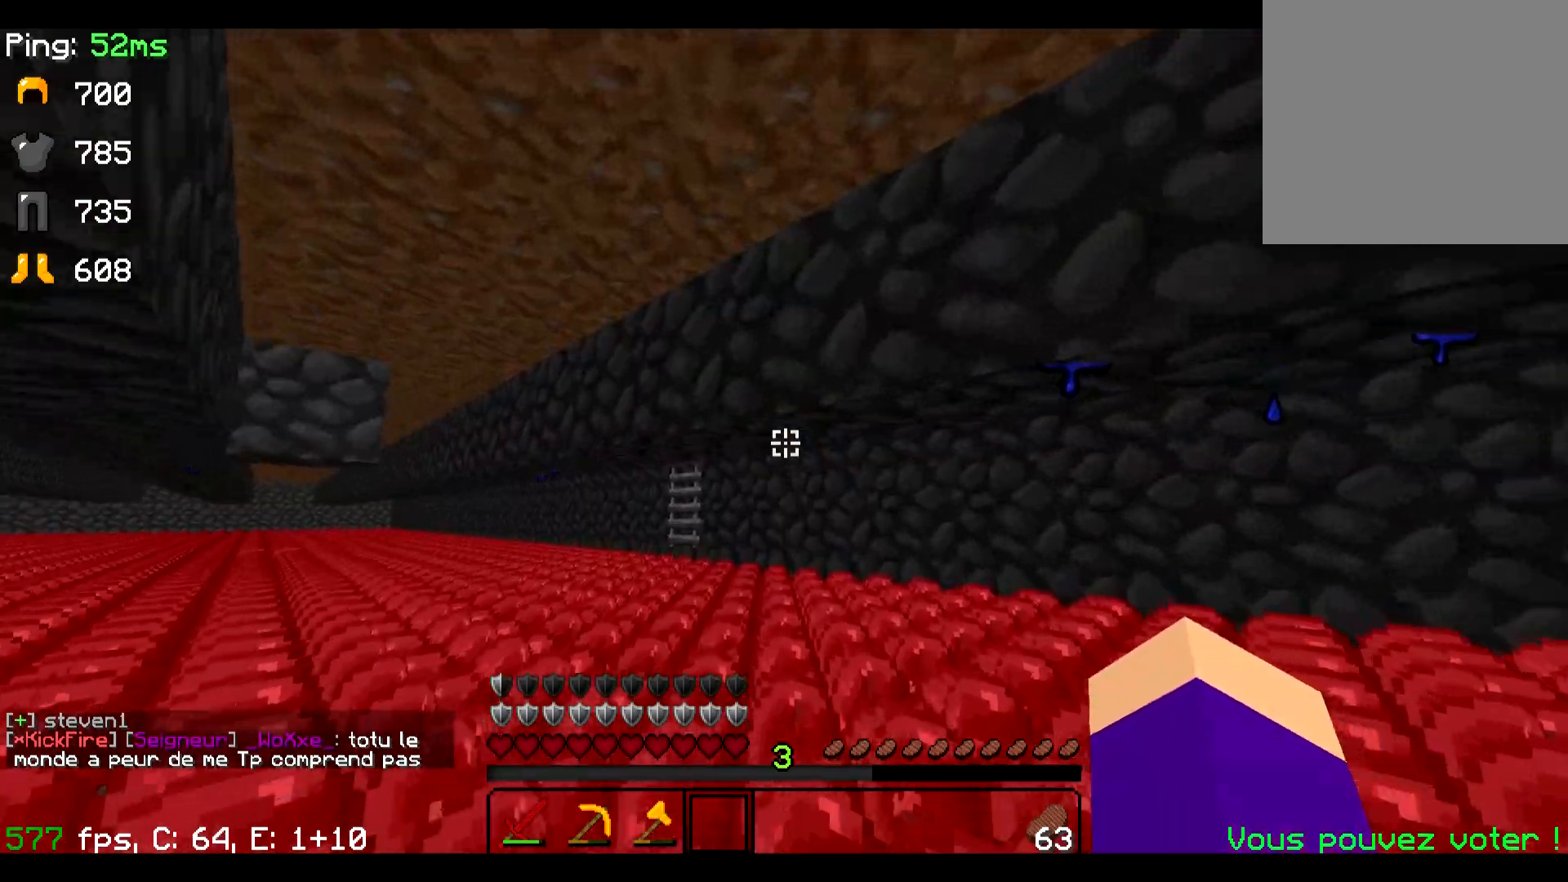
{"keys": ["w"], "events": []}
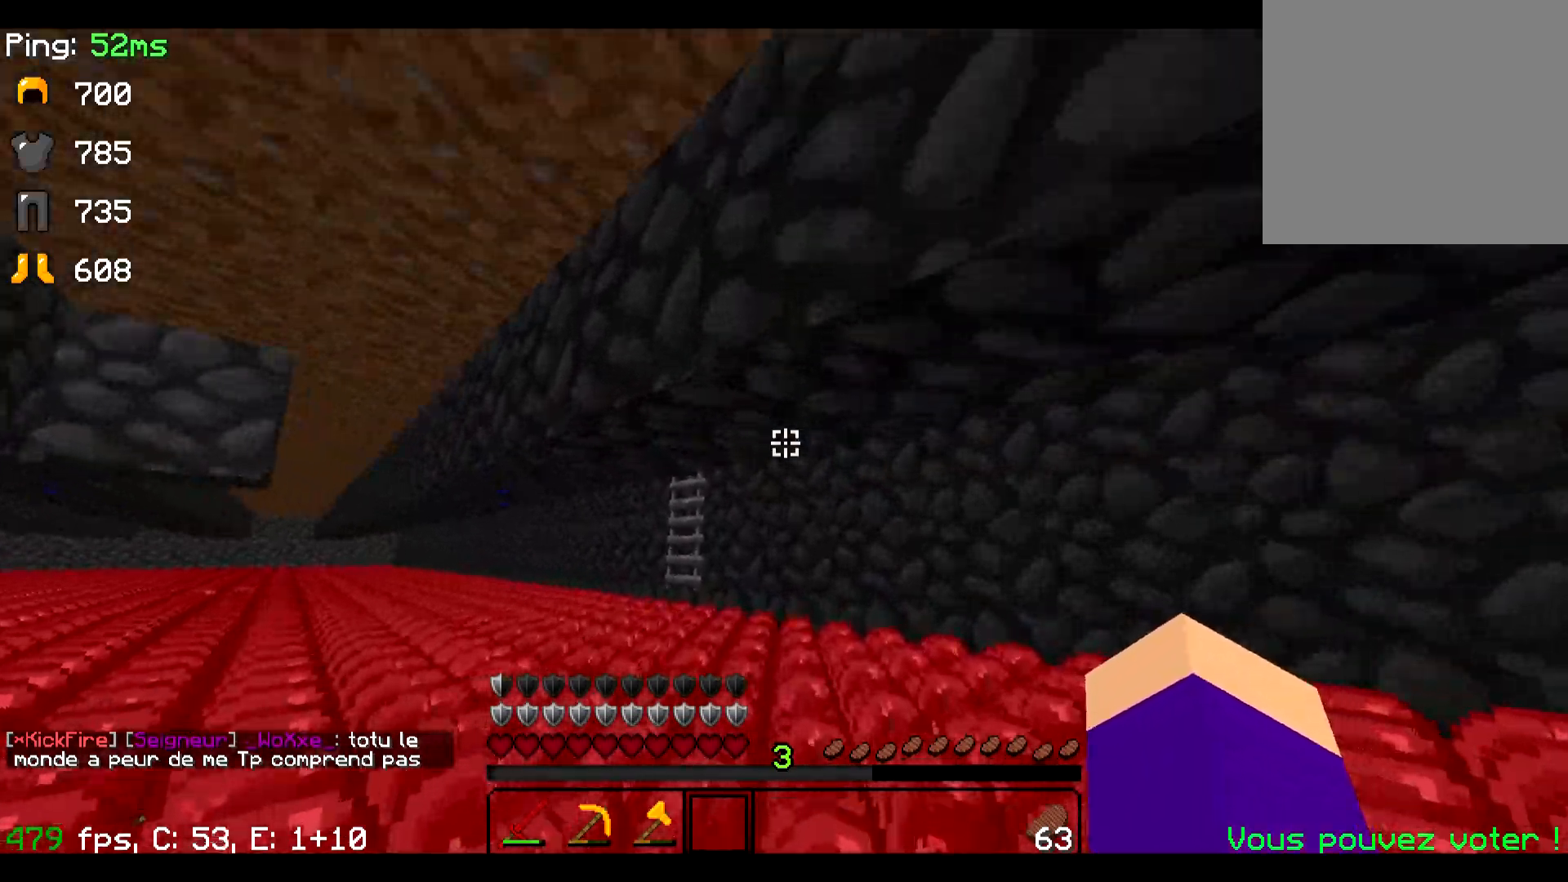
{"keys": ["w"], "events": []}
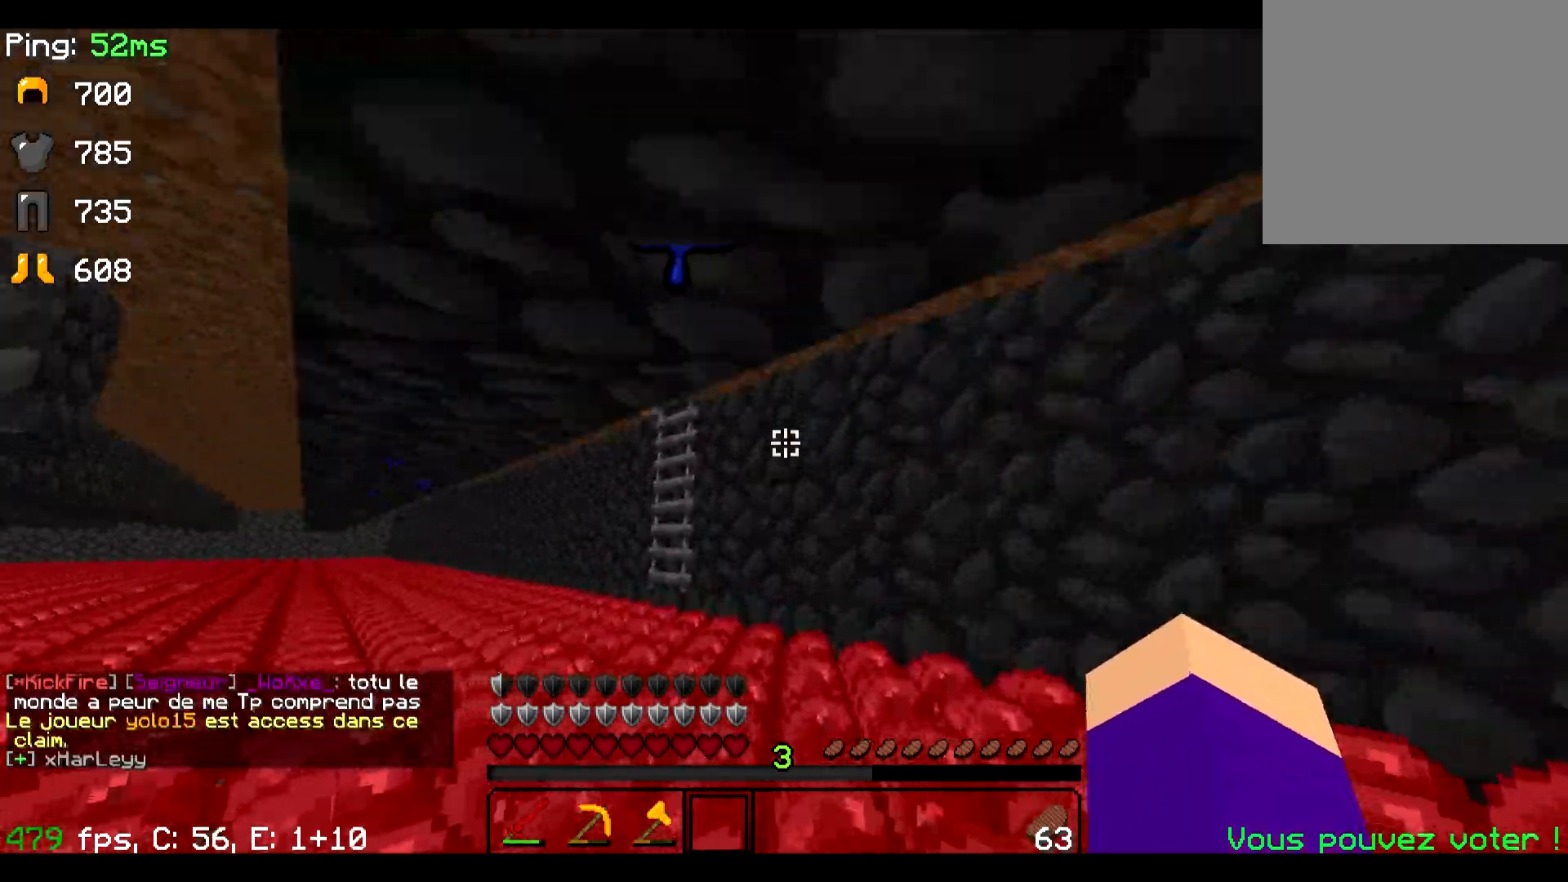
{"keys": ["w"], "events": []}
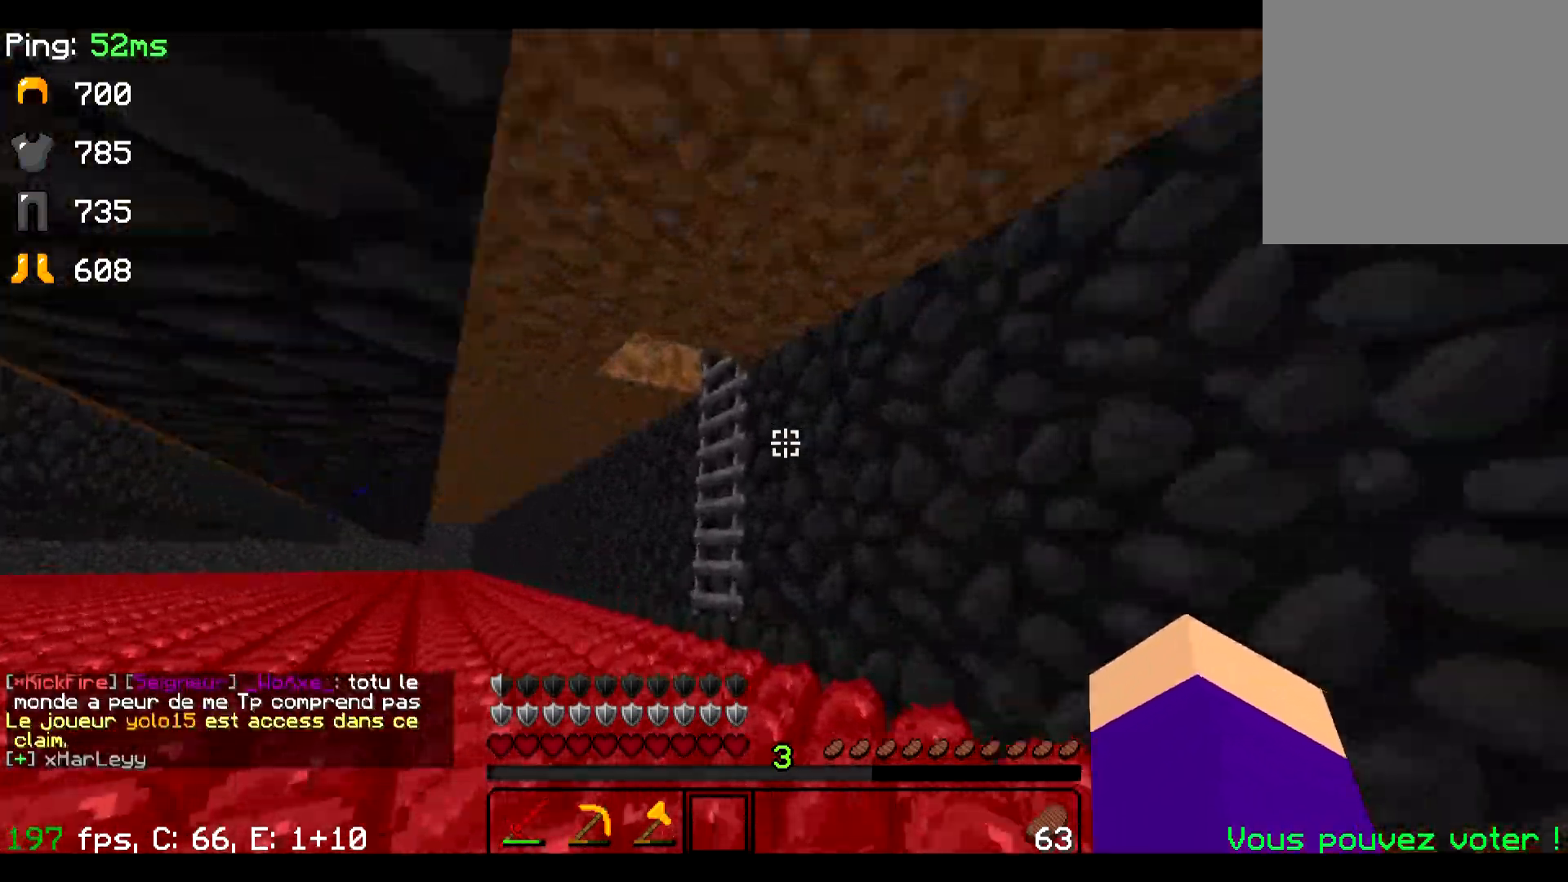
{"keys": ["a", "w"], "events": [[450, "a", "down"]]}
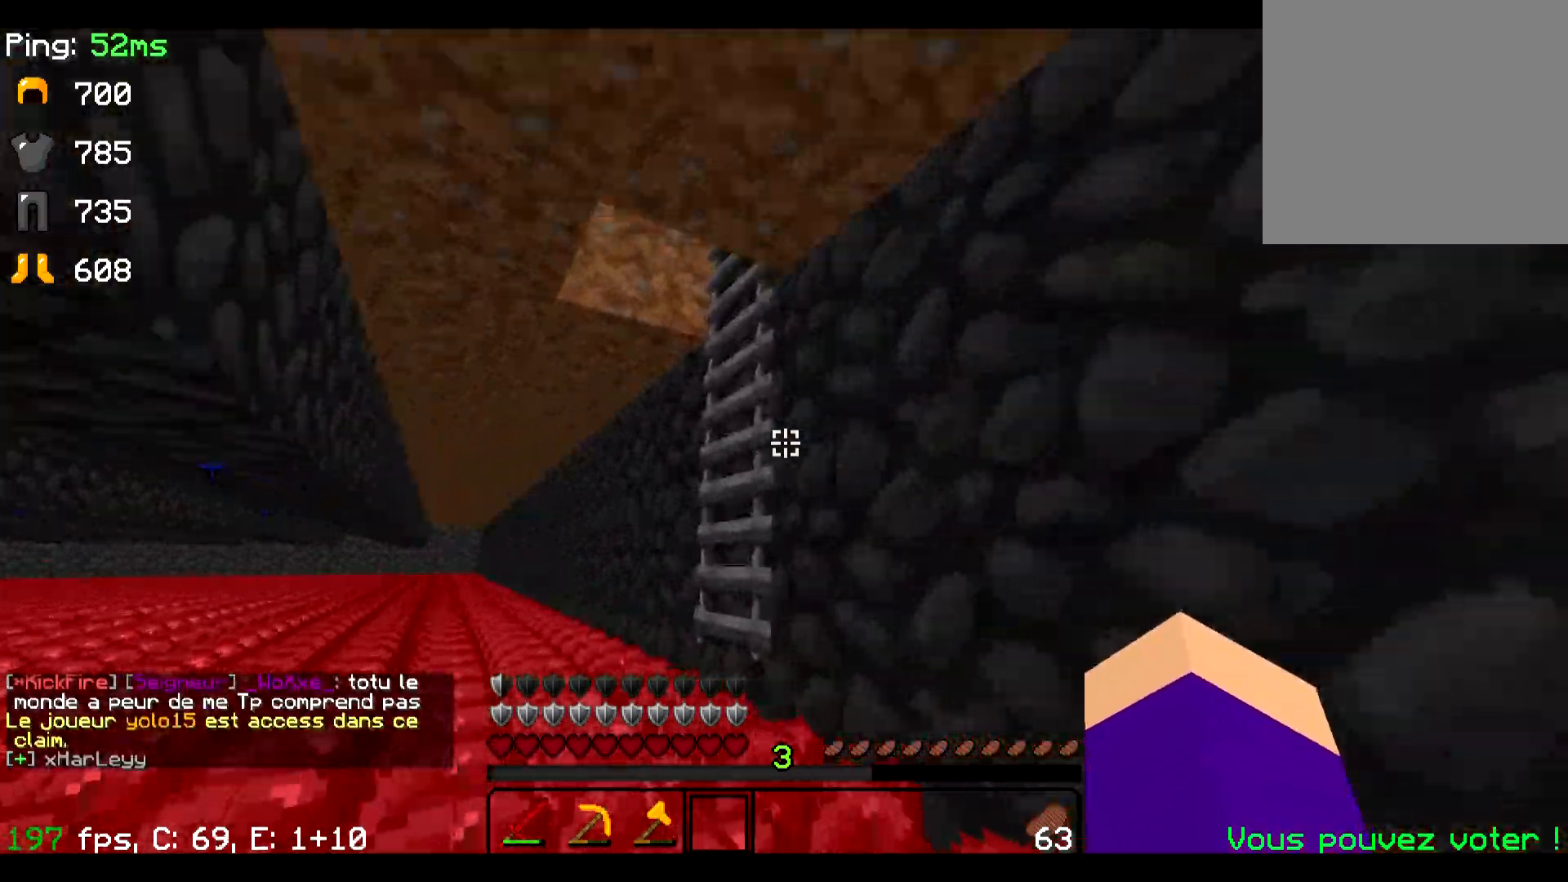
{"keys": ["a", "w"], "events": []}
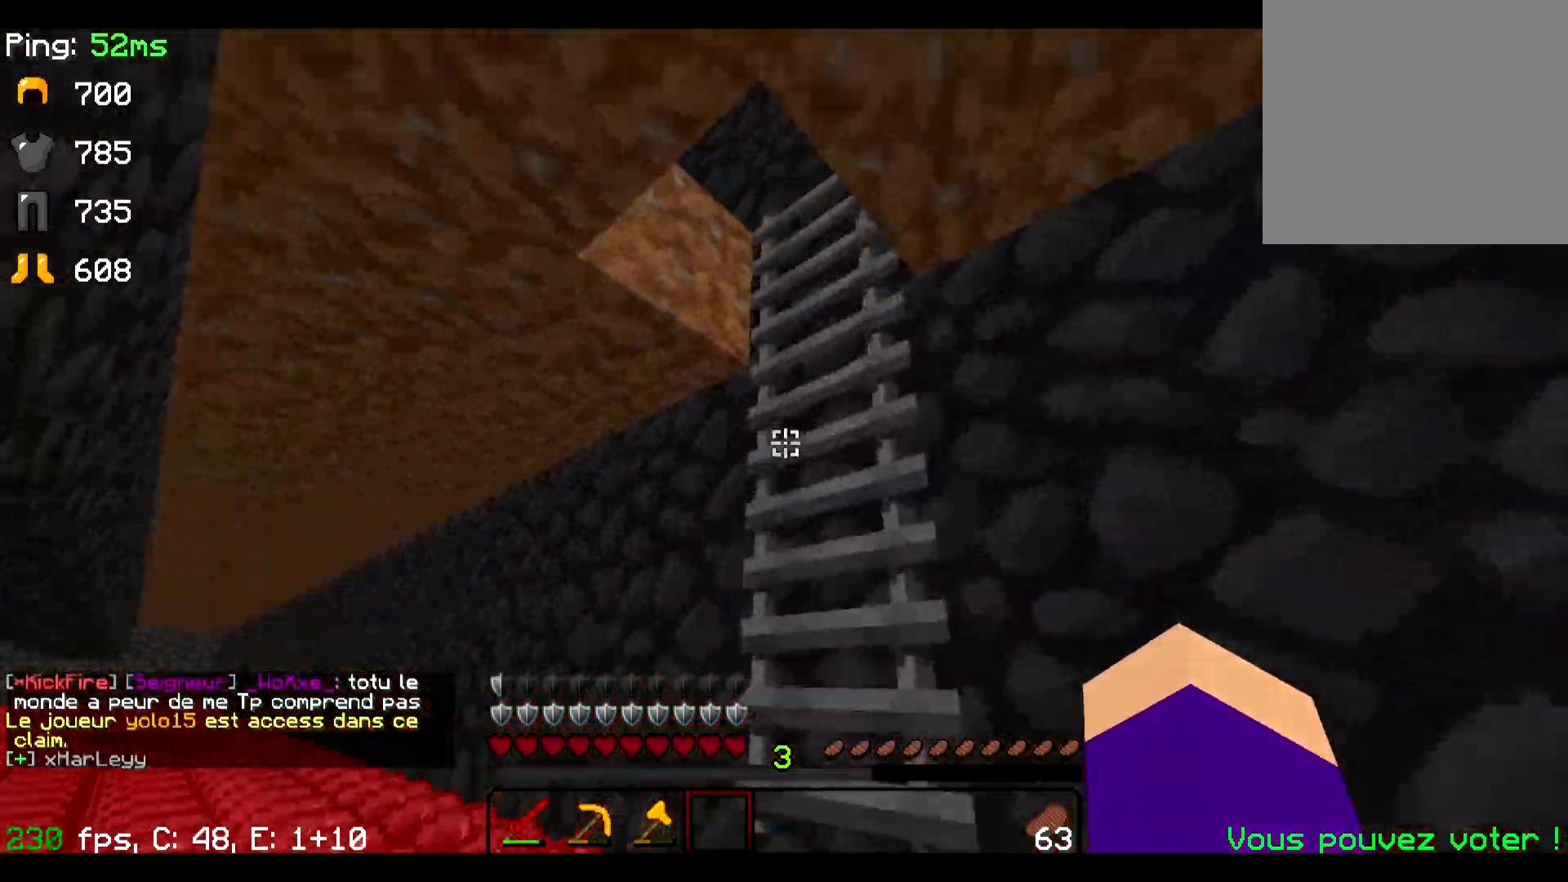
{"keys": ["w"], "events": [[100, "a", "up"]]}
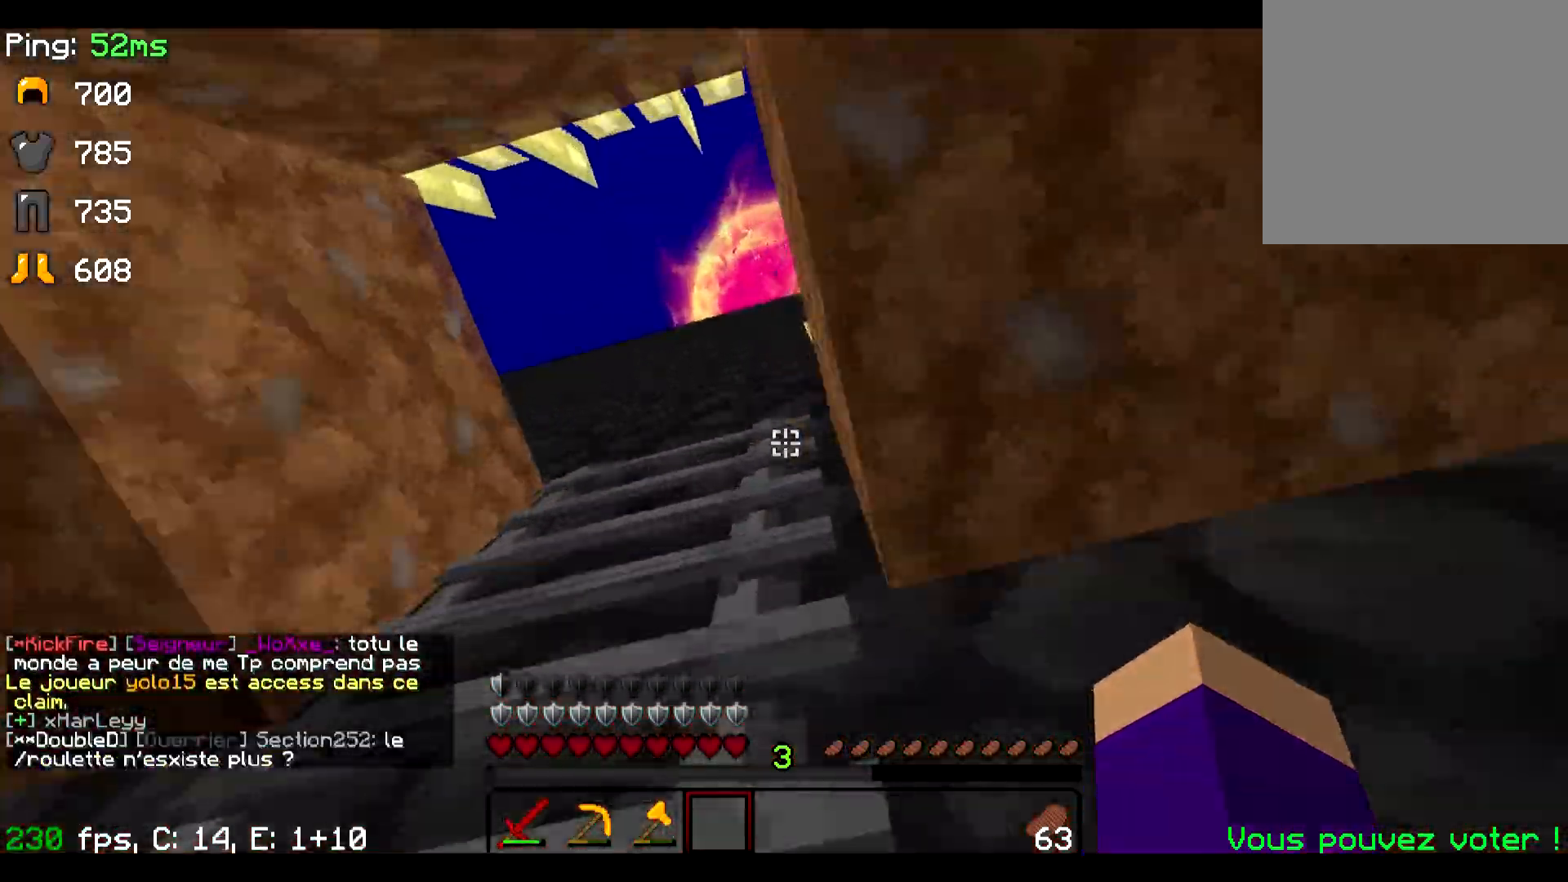
{"keys": ["w"], "events": [[50, "a", "down"], [284, "a", "up"]]}
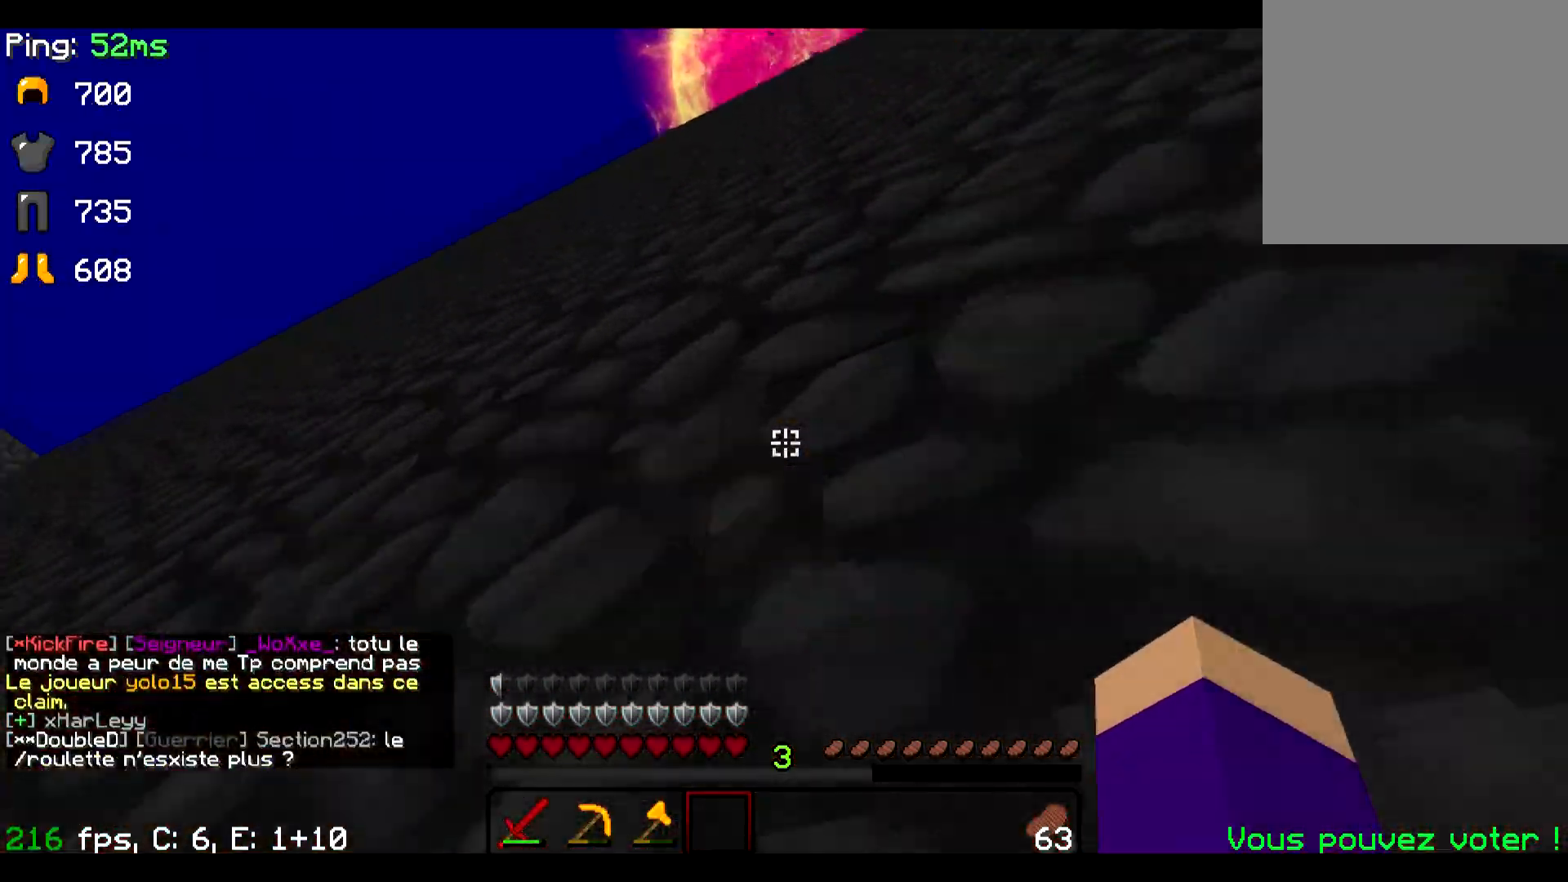
{"keys": ["w"], "events": []}
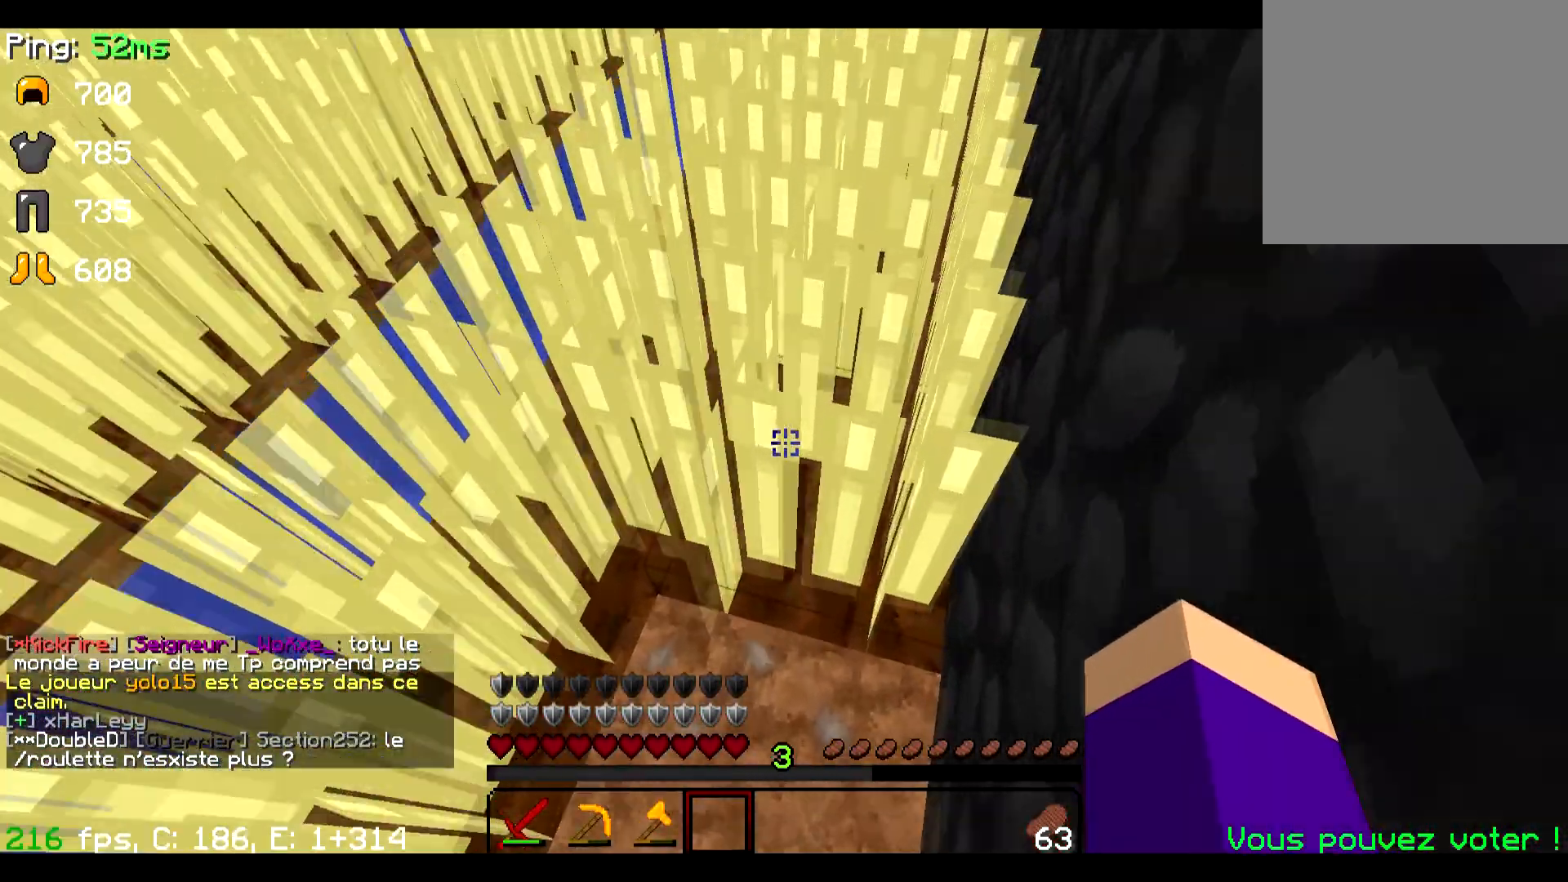
{"keys": [], "events": [[34, "d", "down"], [250, "w", "up"], [301, "d", "up"]]}
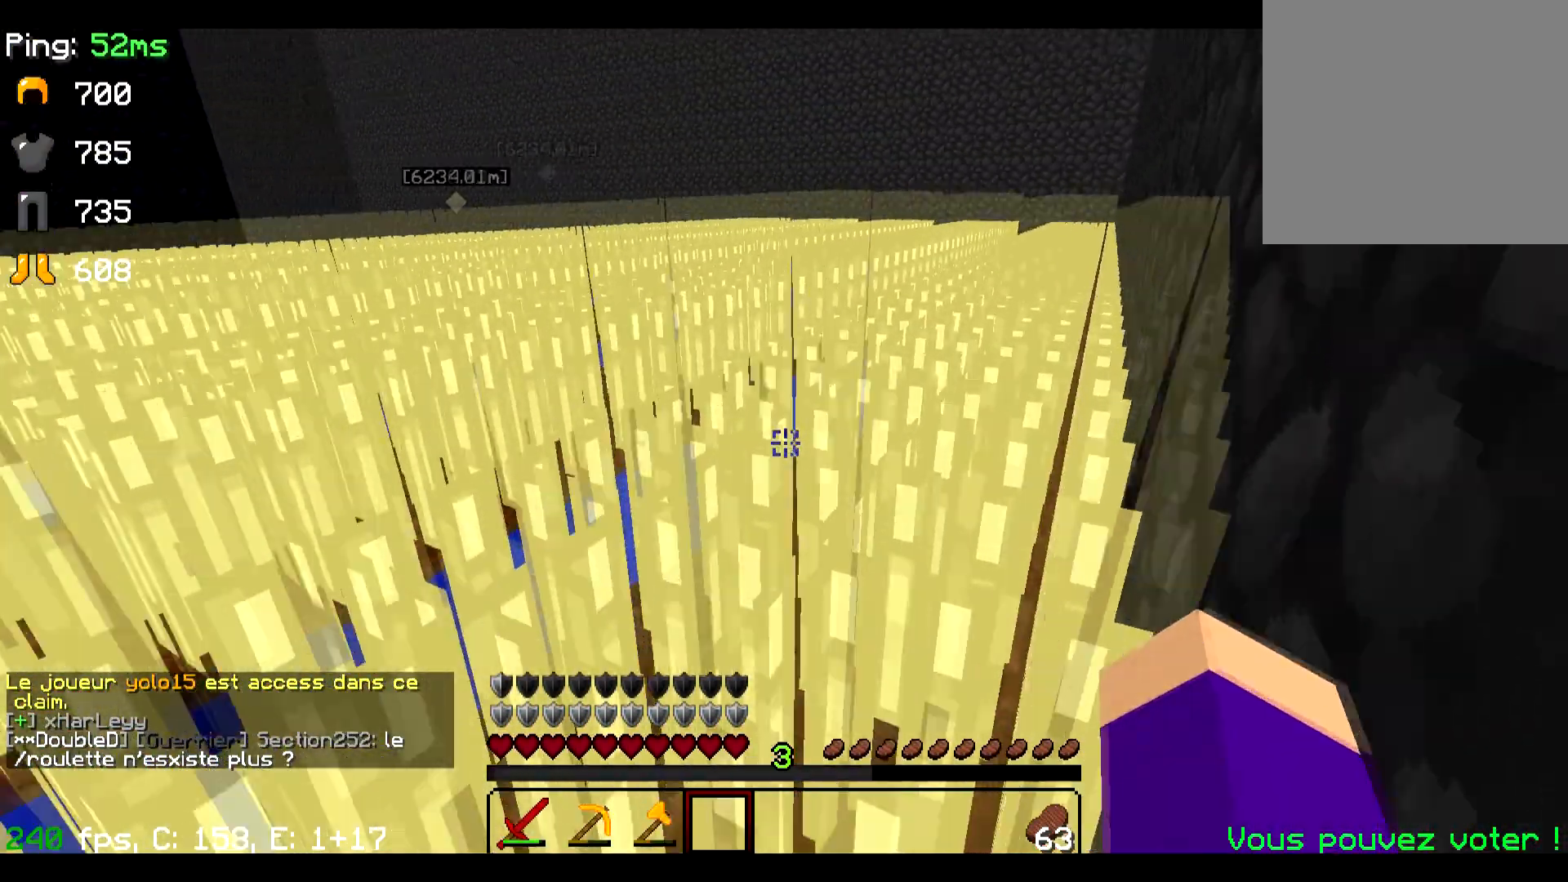
{"keys": ["w"], "events": [[433, "w", "down"]]}